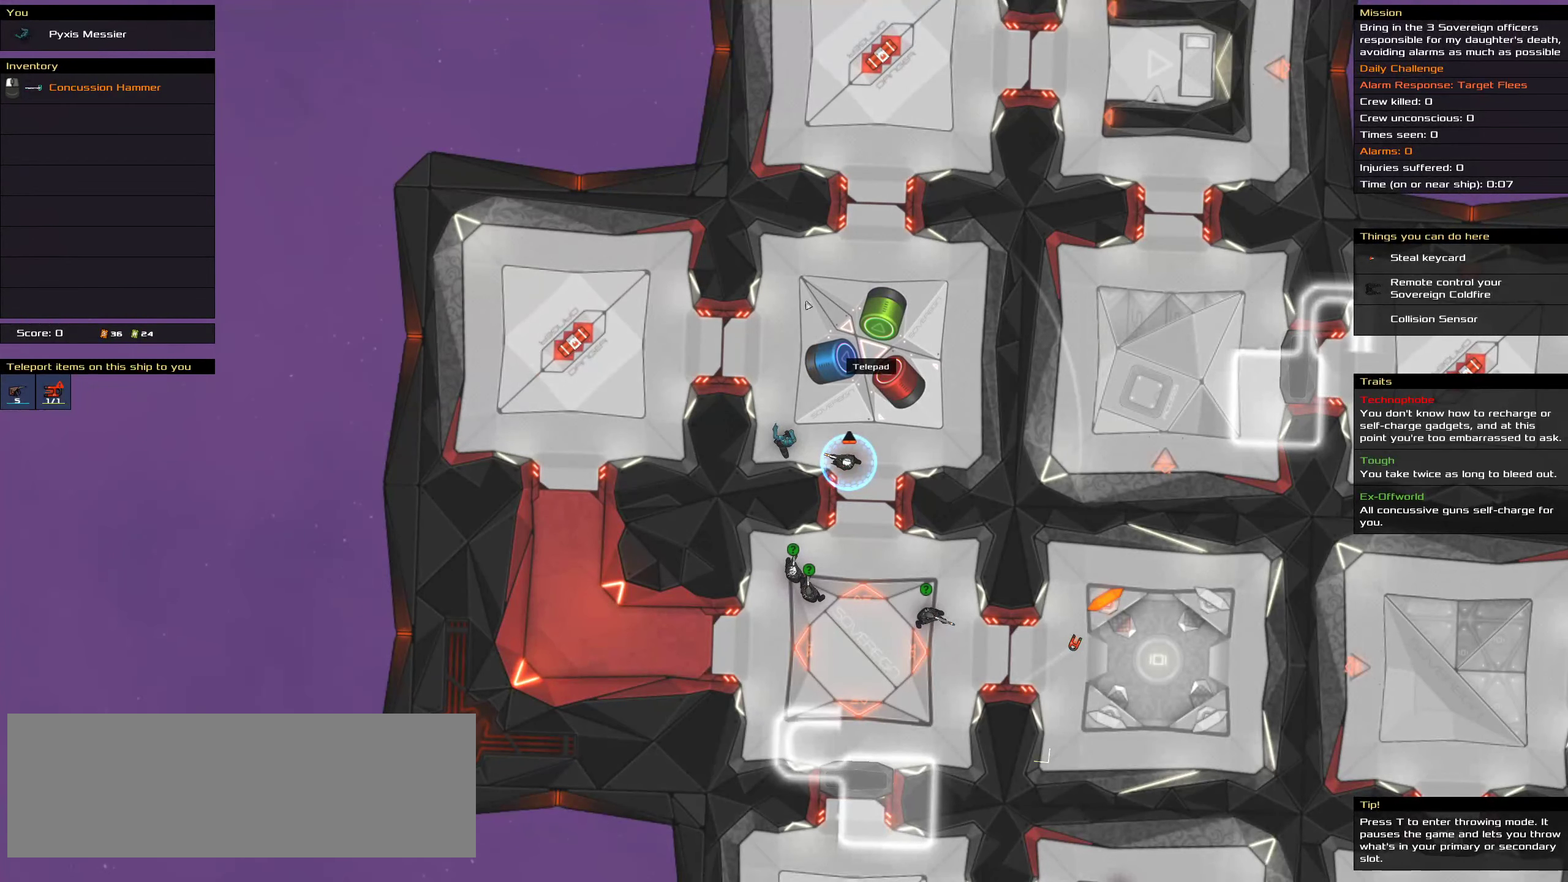
Gameplay with keyboard and mouse; each line is a JSON object with the keys and mouse buttons held at the frame after it. "events" lists presses ("down") and releases ("up") of ".", "/", "0", "1", "2", "3", "4", "5", "6", "7", "8", "9", "a", "alt_l", "alt_r", "b", "c", "caps_lock", "comma", "ctrl", "d", "e", "equals", "f", "g", "h", "i", "j", "k", "l", "lbracket", "m", "minus", "n", "o", "p", "q", "quote", "r", "rbracket", "s", "semicolon", "shift", "space", "super", "t", "tab", "tilde", "u", "v", "w", "x", "y", "z", "mouse_left", "mouse_middle", "mouse_right", "mouse_wheel_up" and "mouse_wheel_down" between this image and that frame as [ms after this image, input, new state], when the widget could be followed in between. "mouse_left", "mouse_middle", "mouse_right", "mouse_wheel_up", "mouse_wheel_down" = the "left", "middle", "right", "wheel_up", "wheel_down" buttons of the "mouse" list. No other keys are recorded. Mouse movement is not recorded.
{"keys": [], "mouse": [], "events": [[250, "t", "down"], [350, "t", "up"]]}
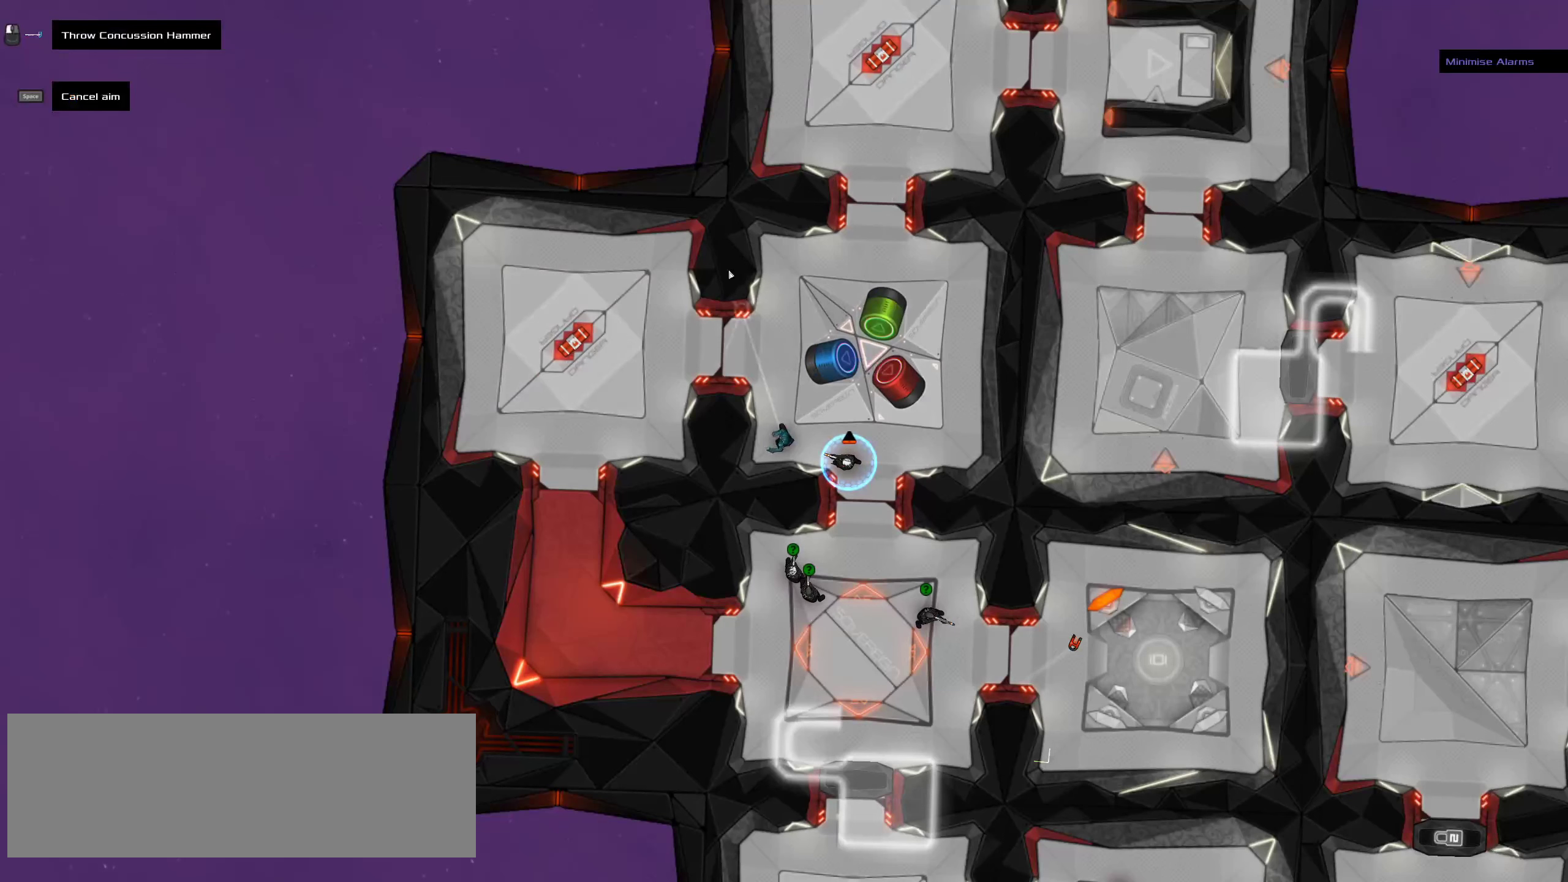
{"keys": [], "mouse": [], "events": []}
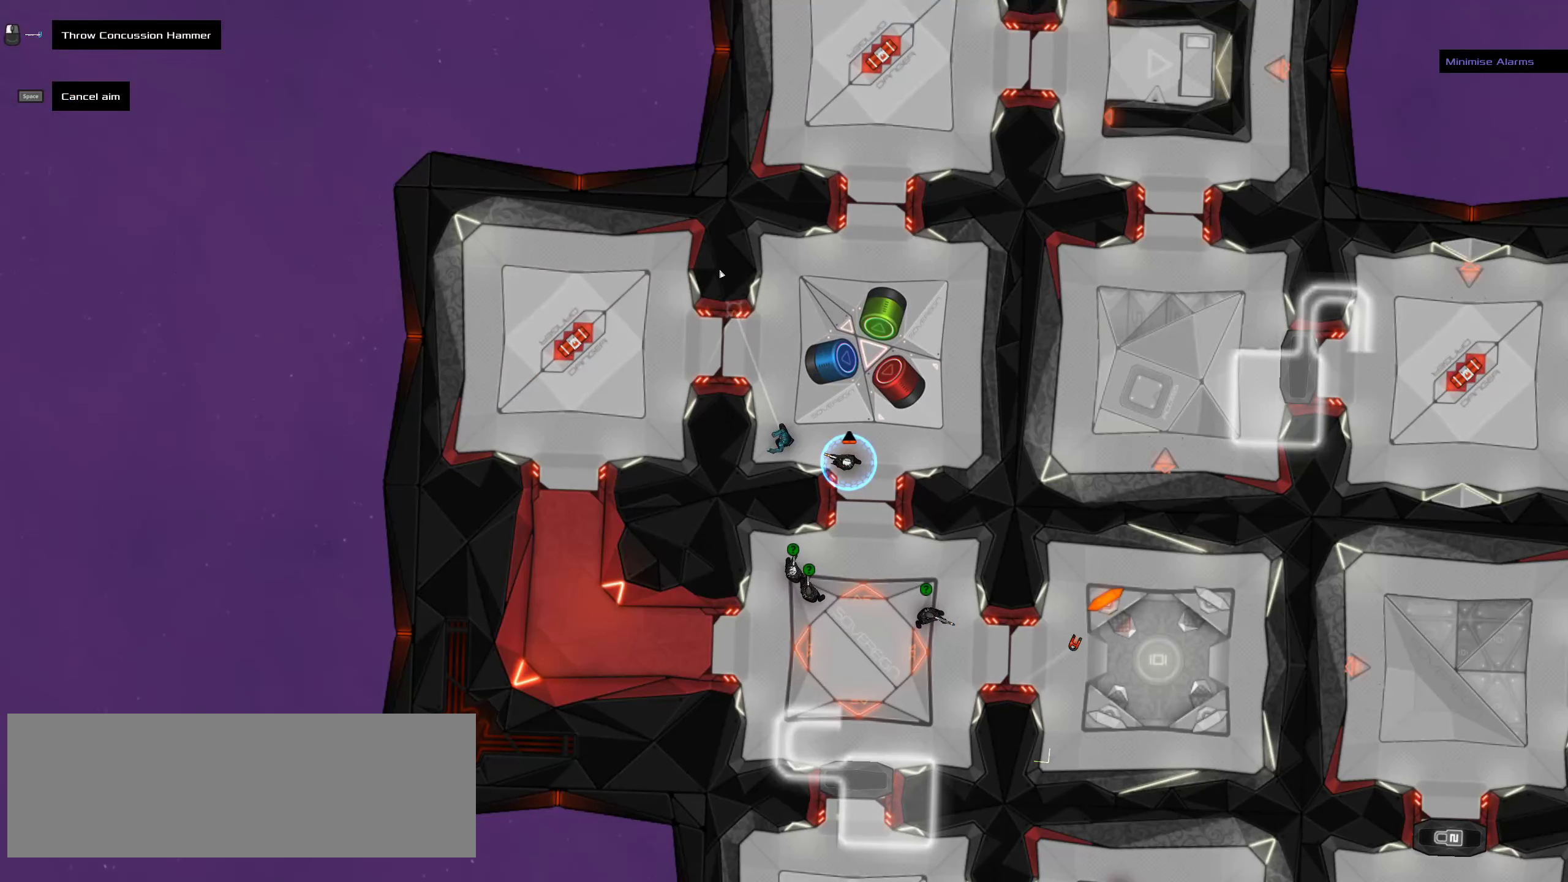
{"keys": [], "mouse": [], "events": []}
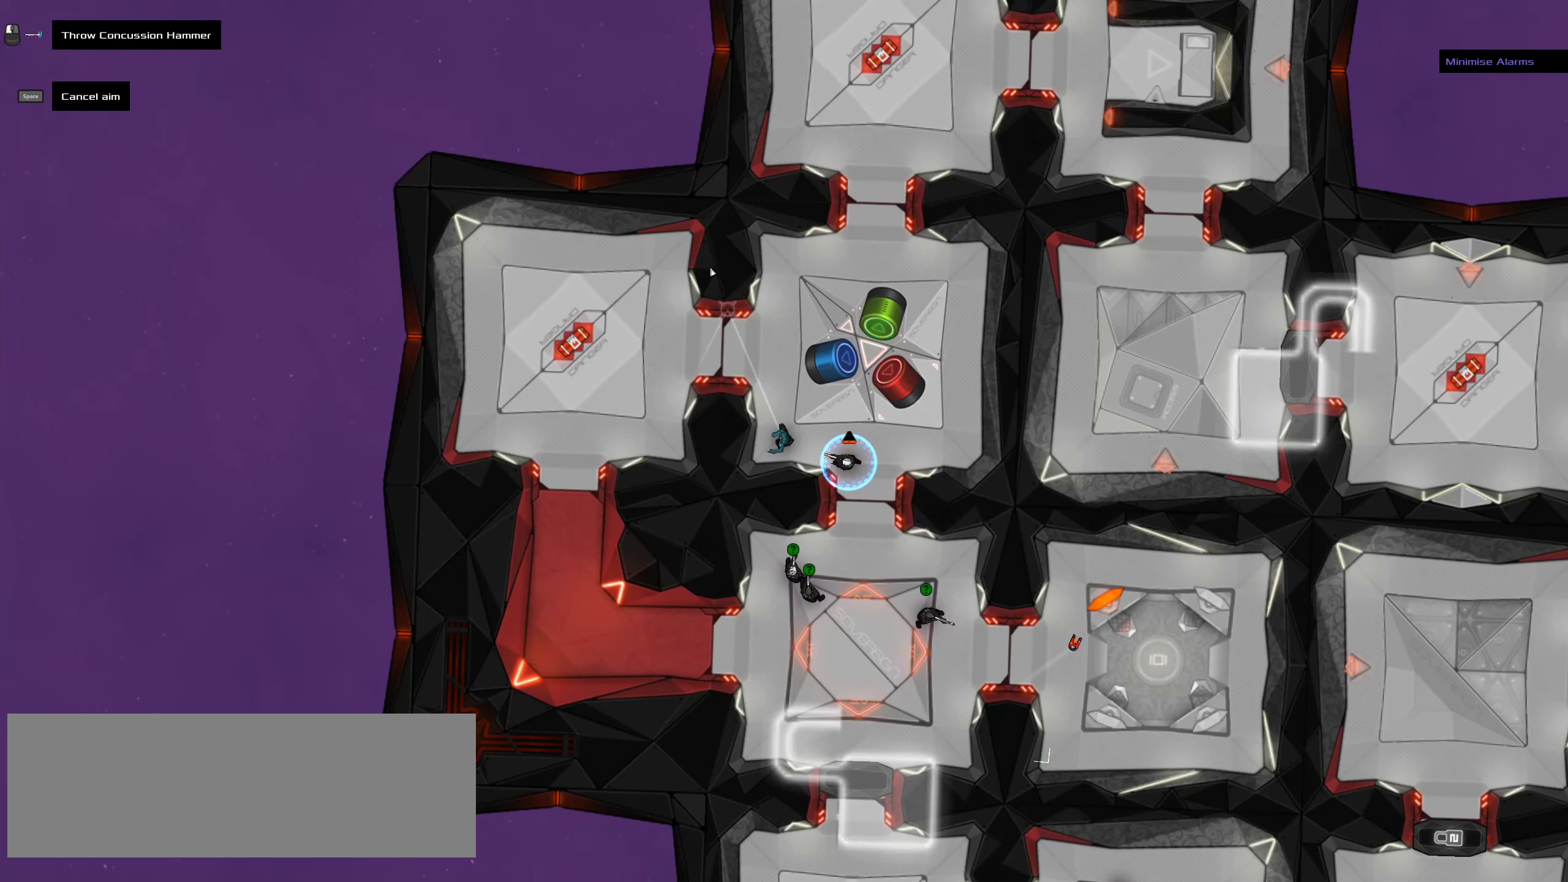
{"keys": [], "mouse": [], "events": []}
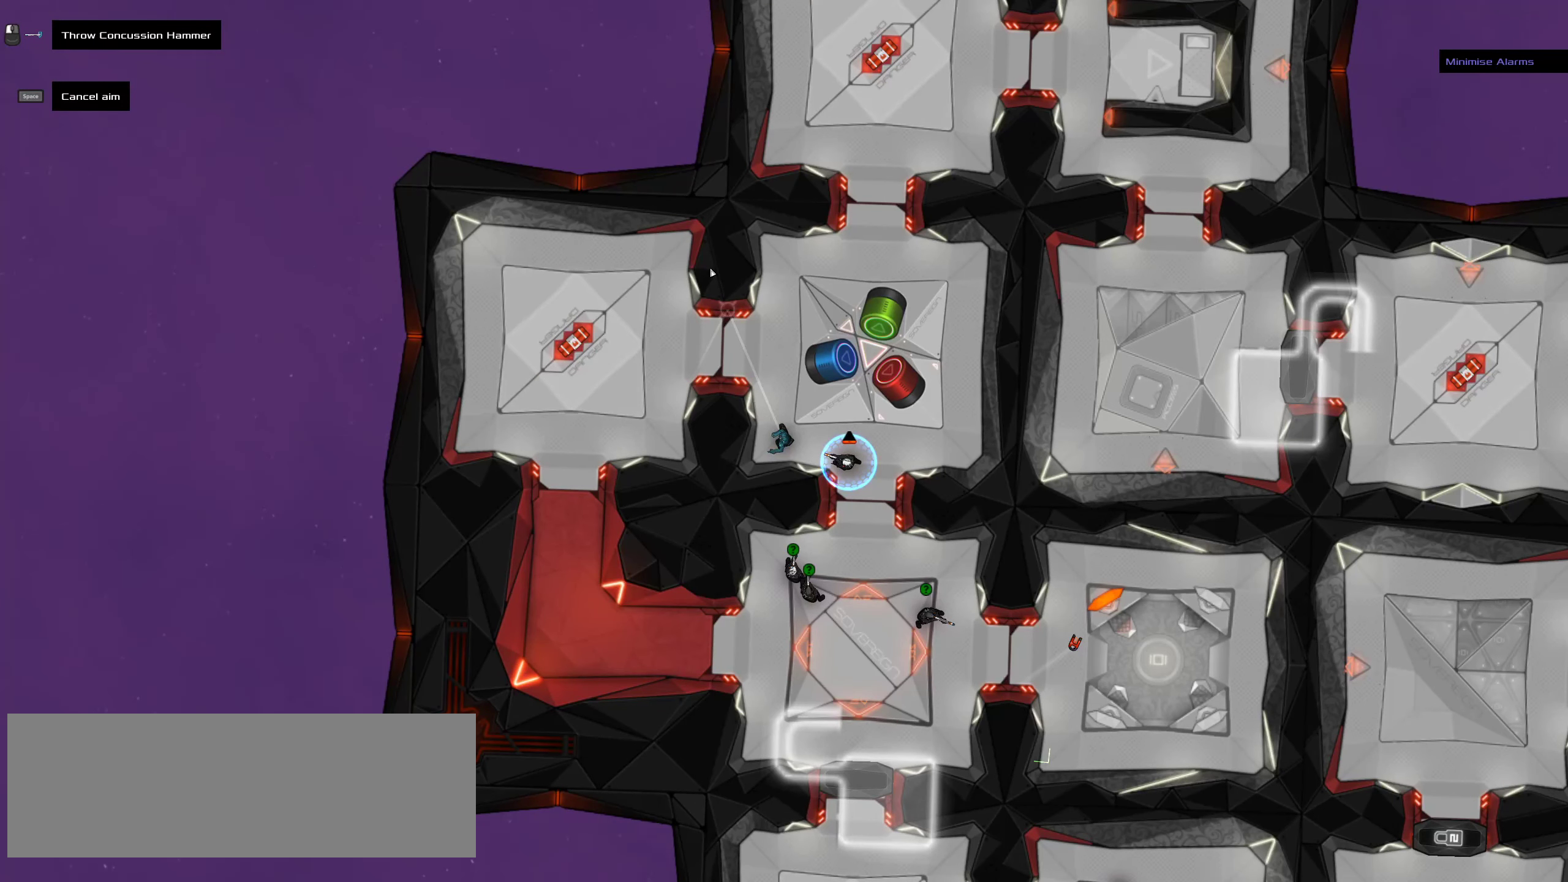
{"keys": [], "mouse": [], "events": []}
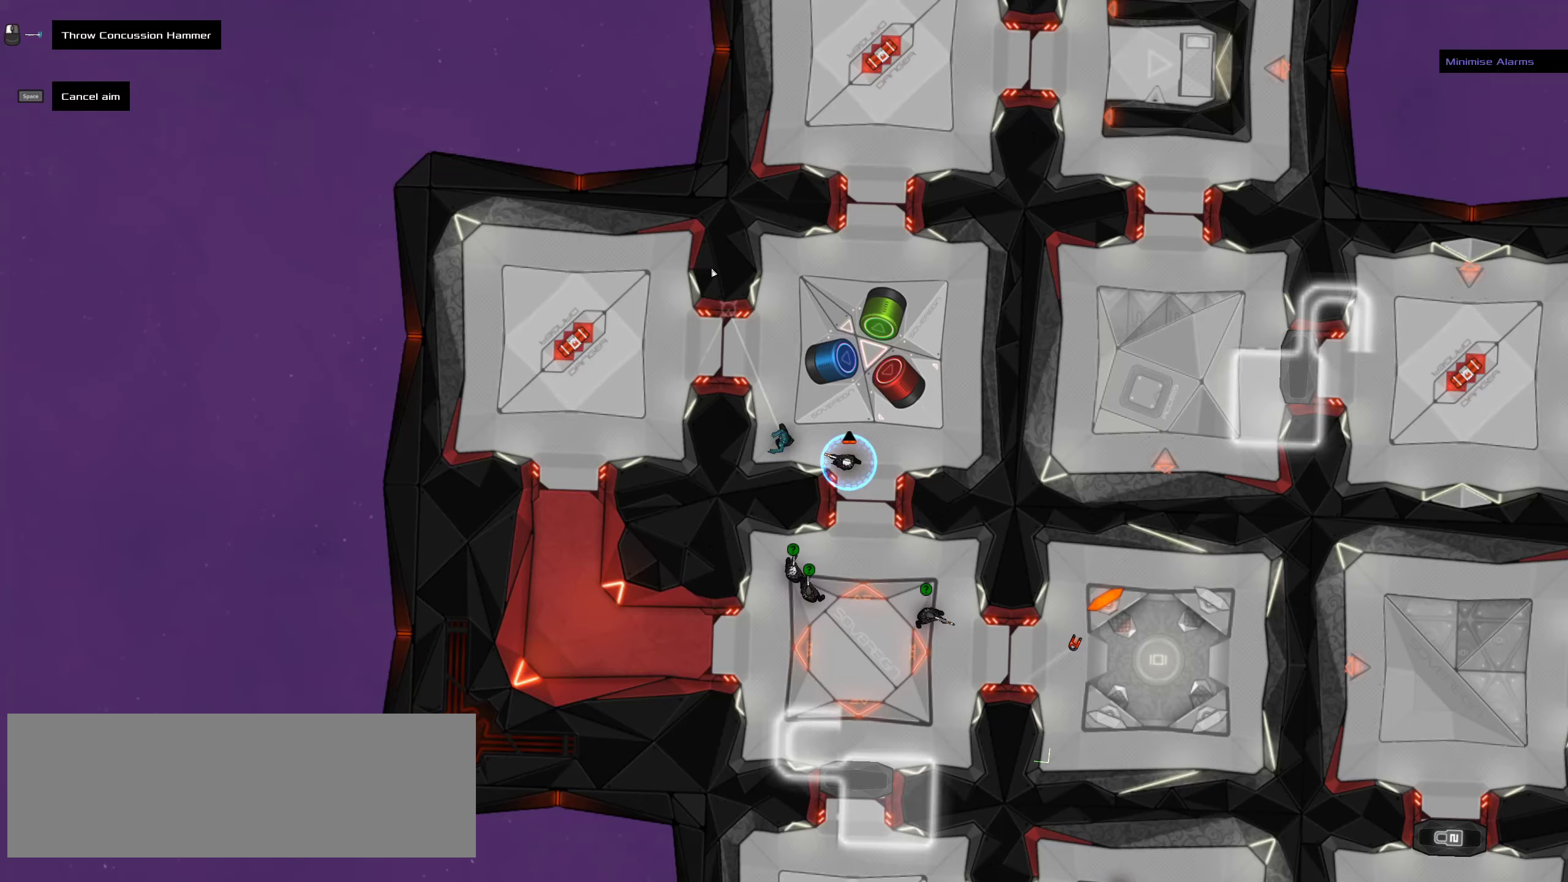
{"keys": ["ctrl"], "mouse": [], "events": [[334, "ctrl", "down"]]}
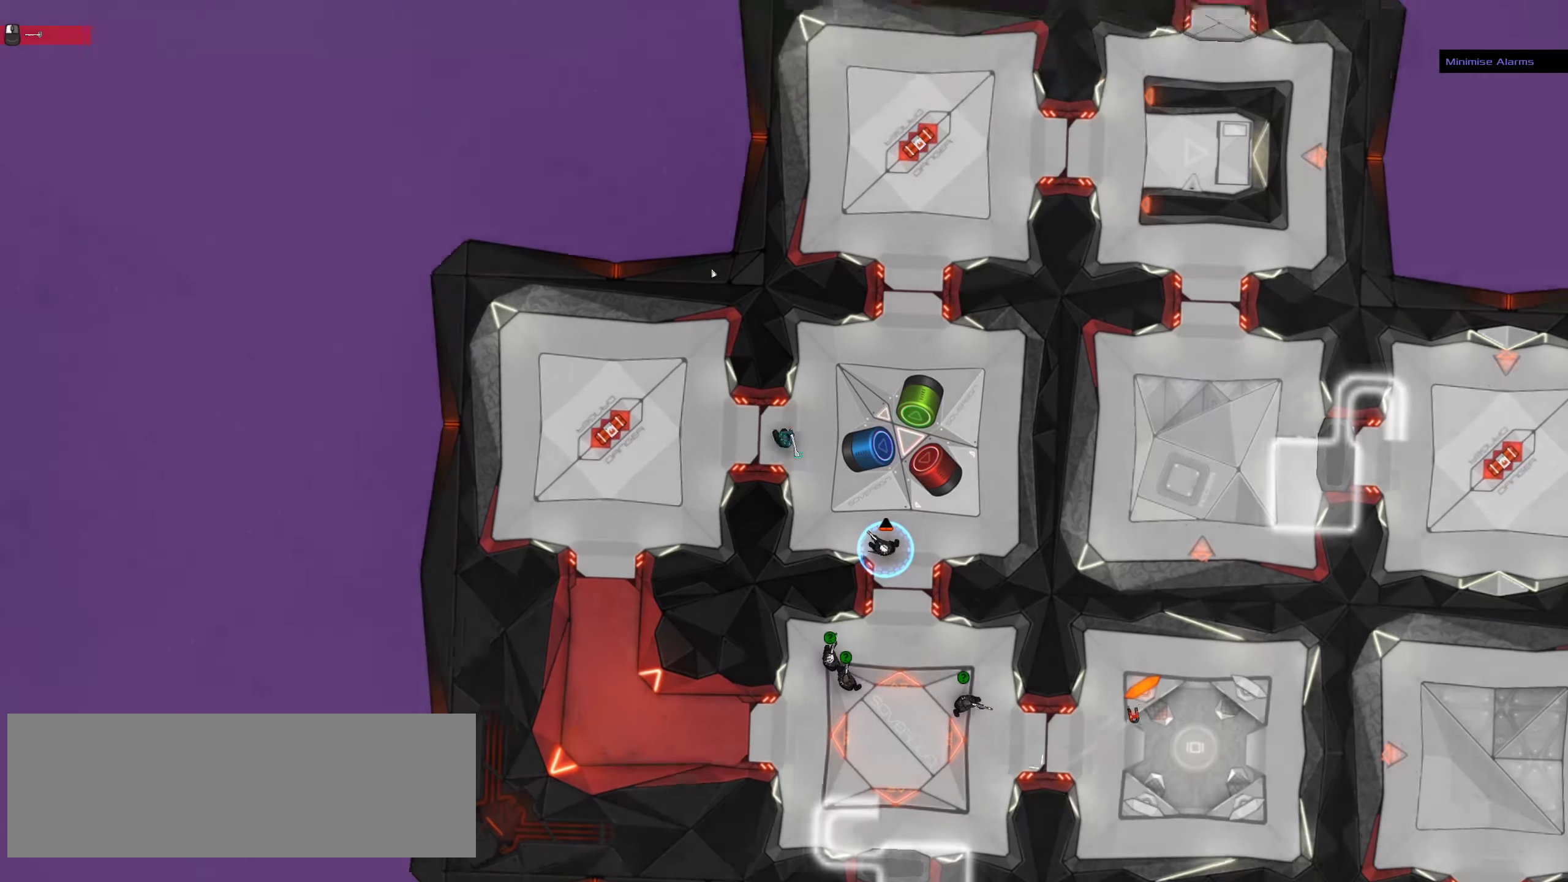
{"keys": ["ctrl"], "mouse": [], "events": [[50, "space", "down"], [184, "space", "up"]]}
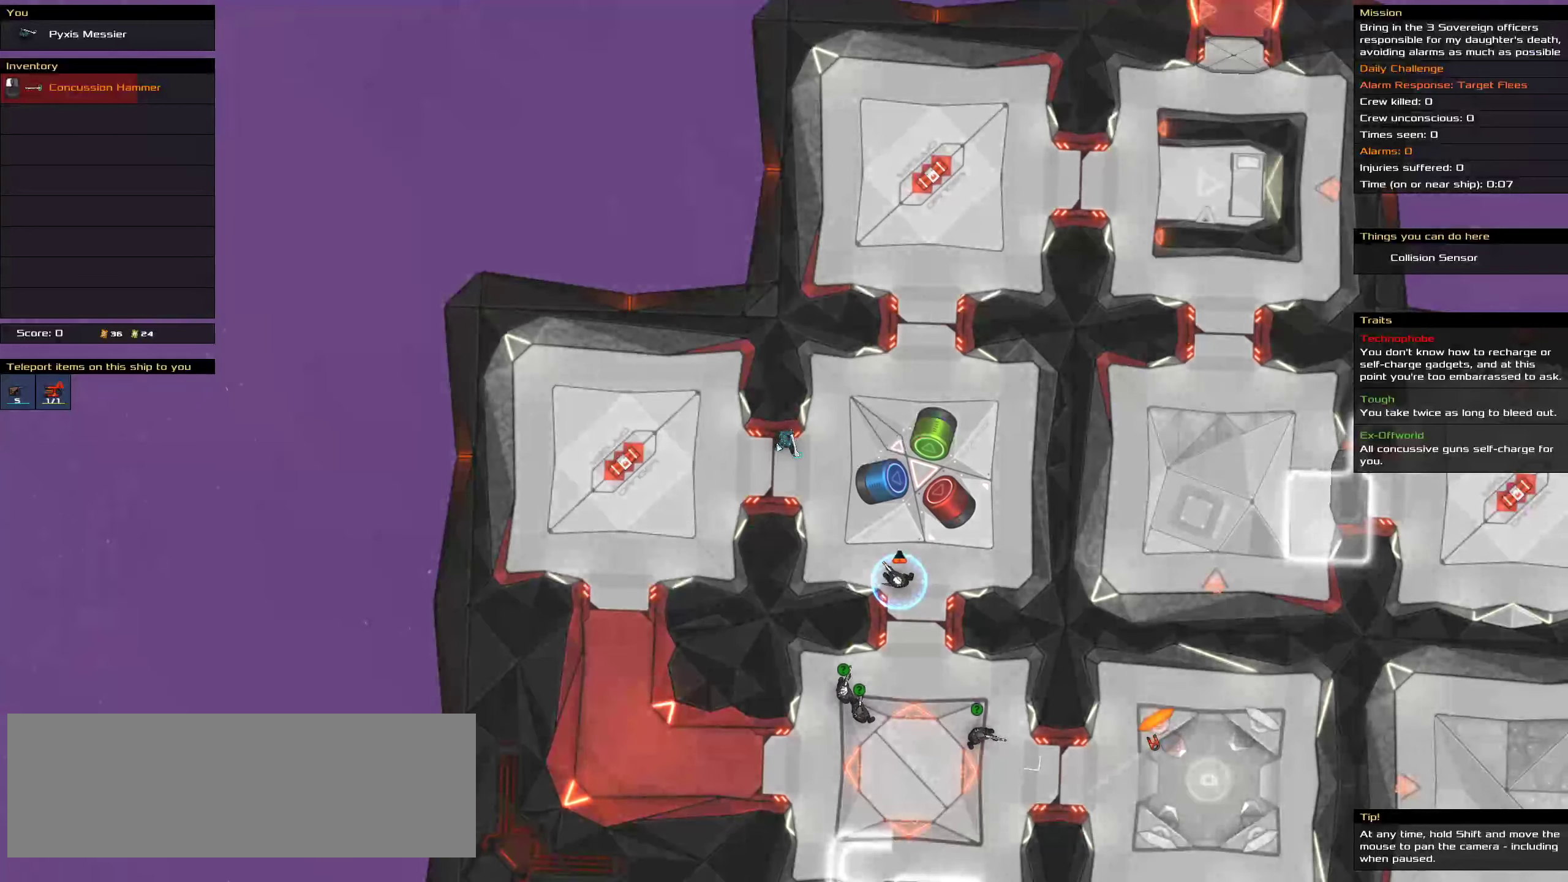
{"keys": ["ctrl", "space"], "mouse": [], "events": [[34, "ctrl", "up"], [217, "ctrl", "down"], [317, "a", "down"], [434, "space", "down"], [500, "a", "up"]]}
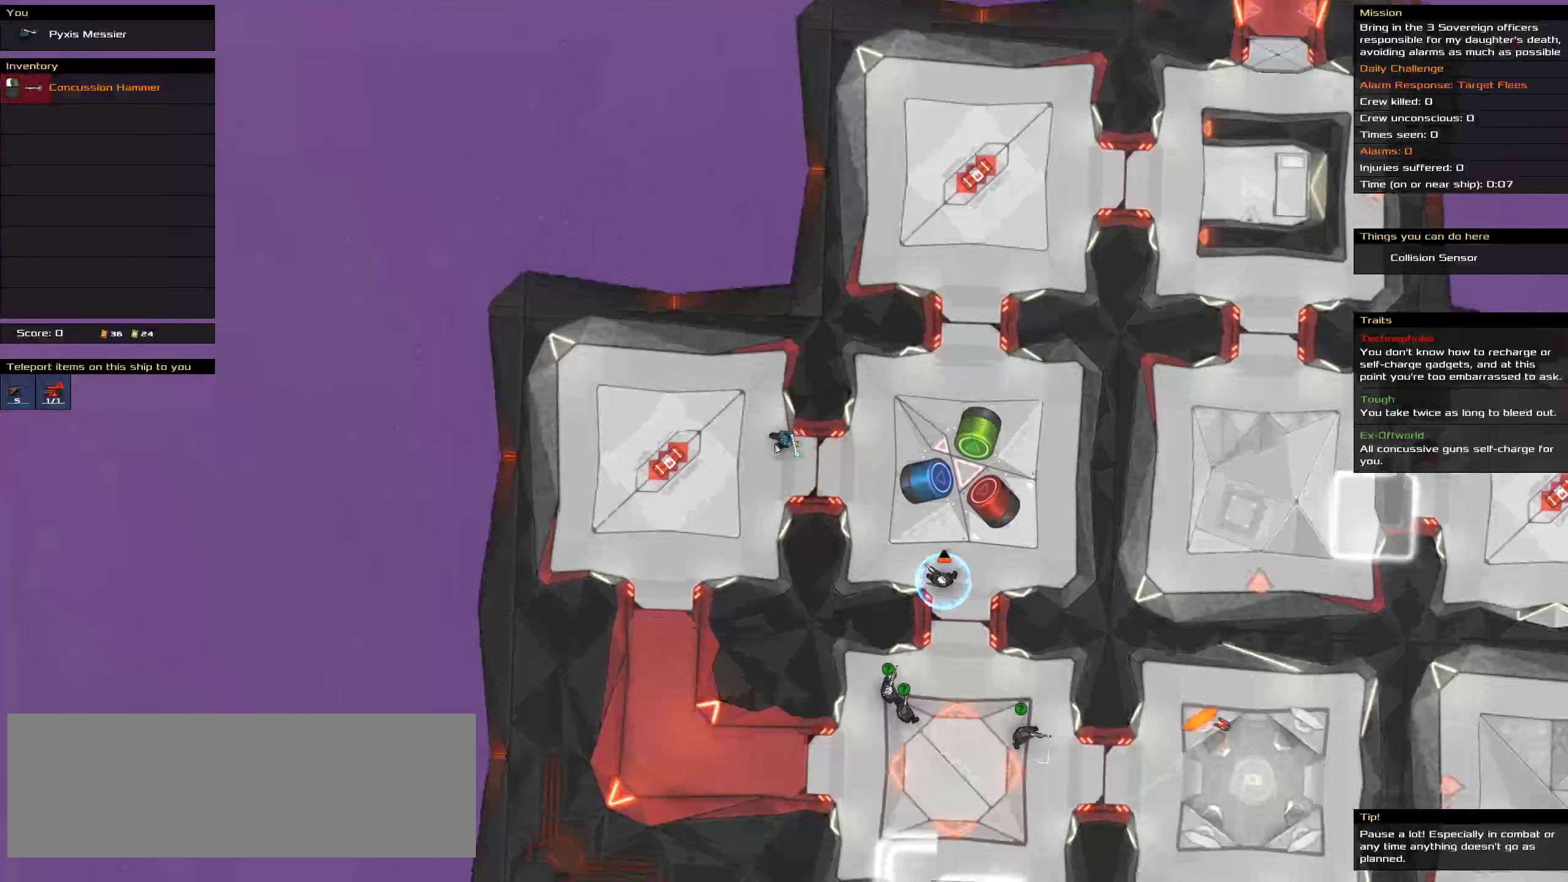
{"keys": [], "mouse": [], "events": [[34, "space", "up"], [284, "ctrl", "up"]]}
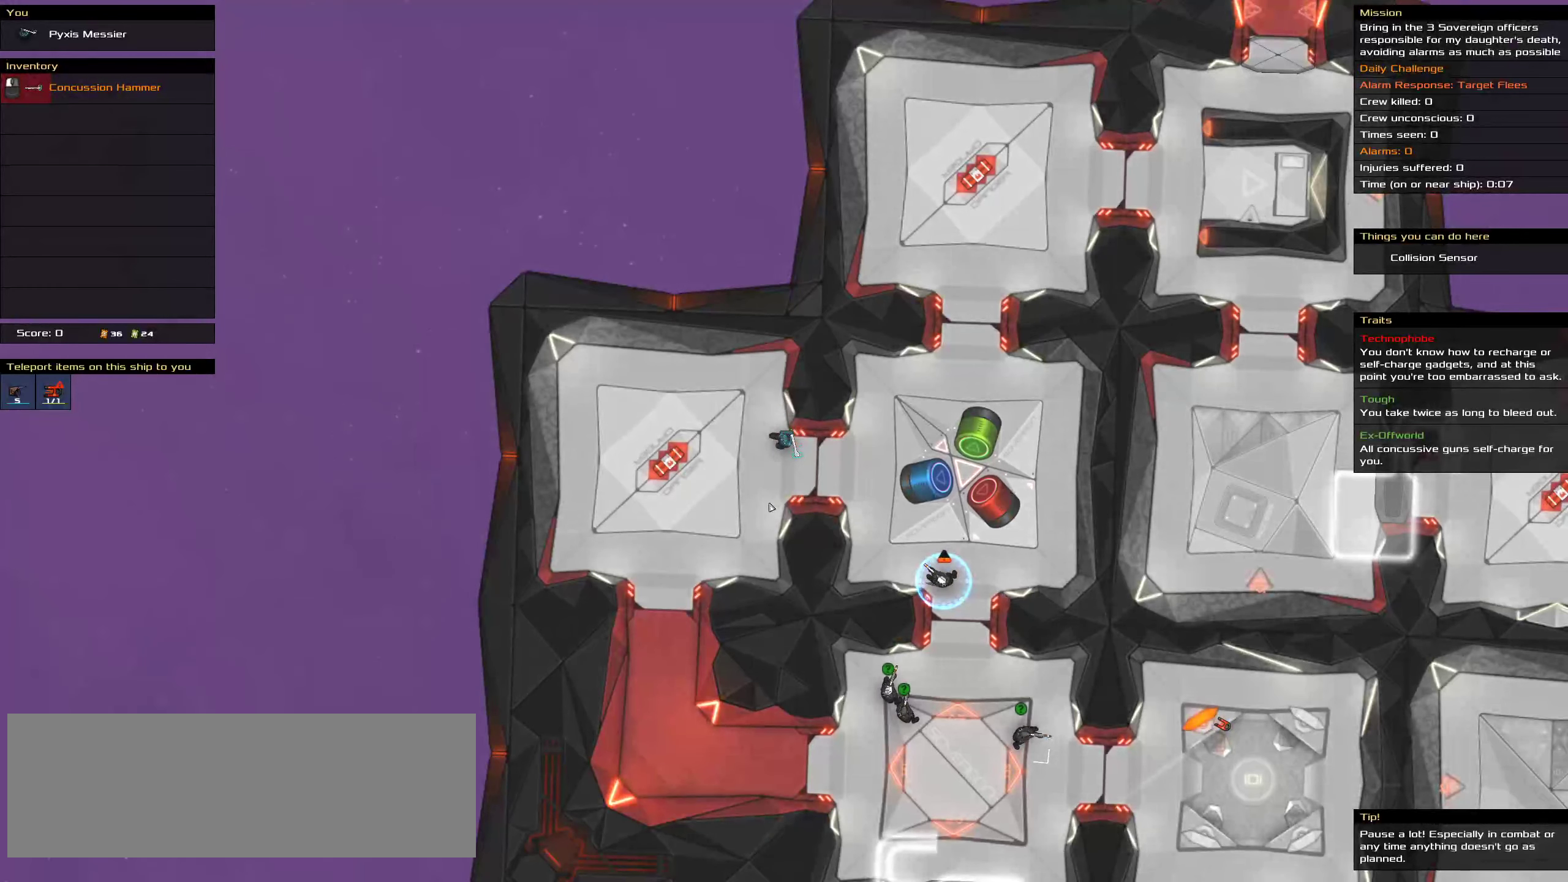
{"keys": [], "mouse": [], "events": [[67, "t", "down"], [184, "t", "up"]]}
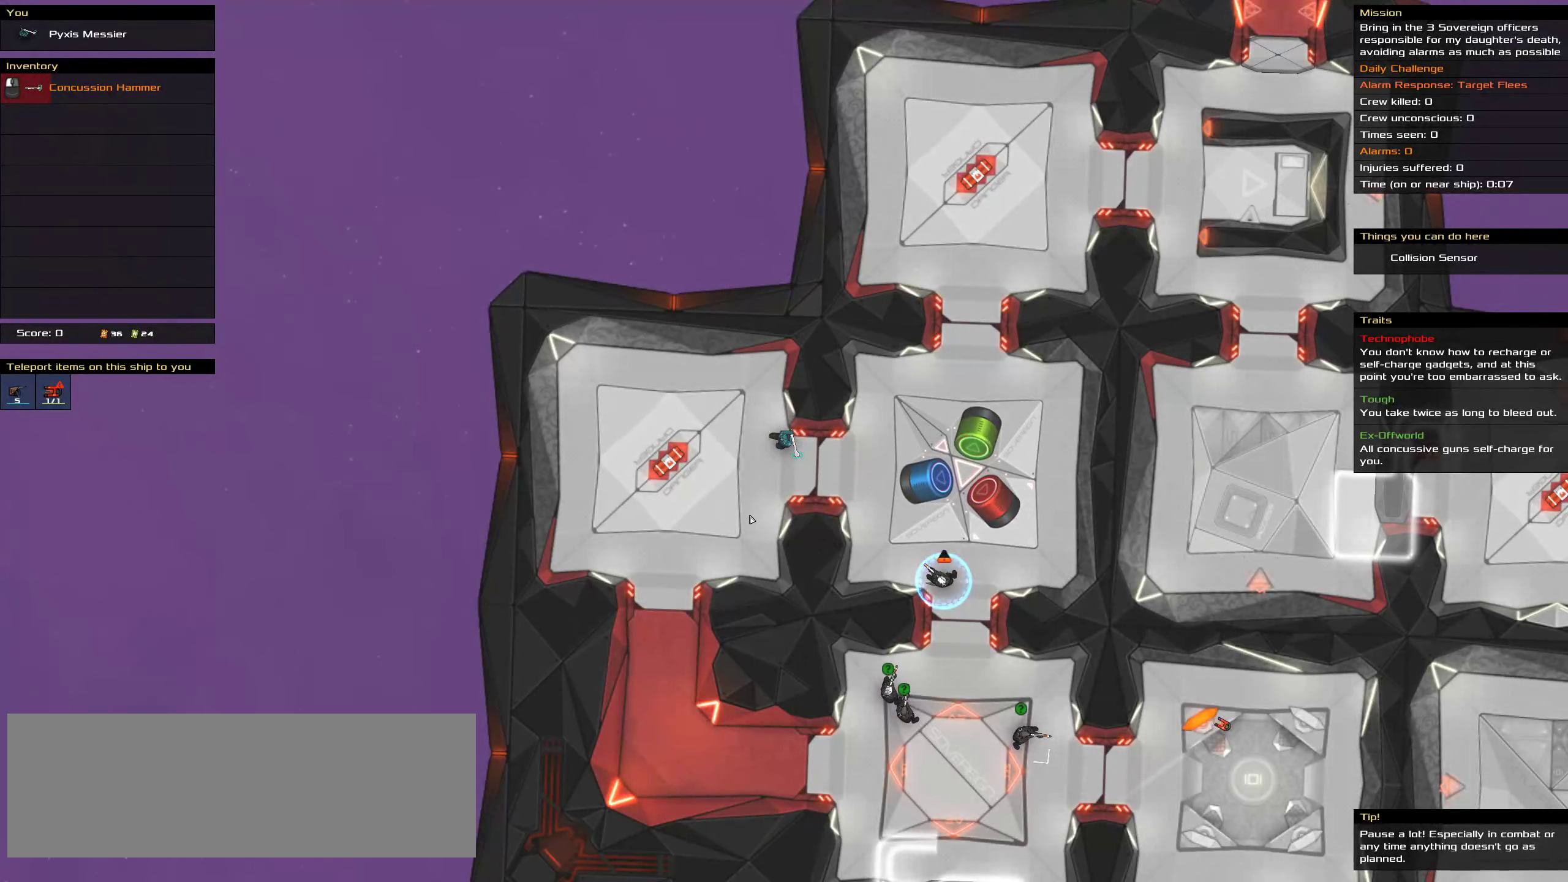
{"keys": ["ctrl", "space"], "mouse": [], "events": [[67, "ctrl", "down"], [267, "s", "down"], [350, "space", "down"], [484, "s", "up"]]}
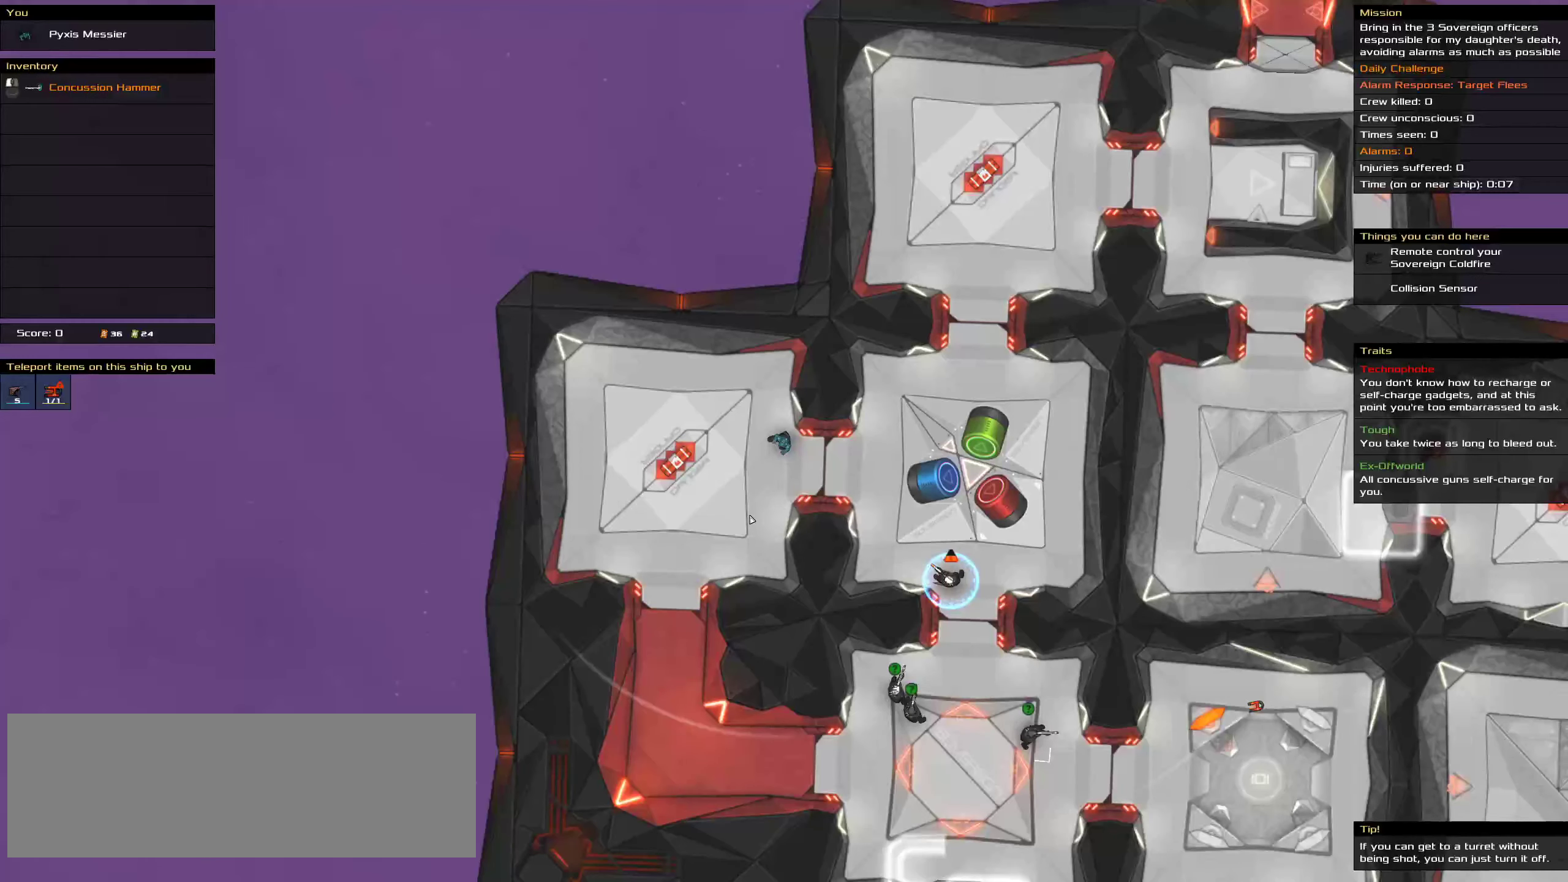
{"keys": [], "mouse": [], "events": [[17, "space", "up"], [134, "ctrl", "up"]]}
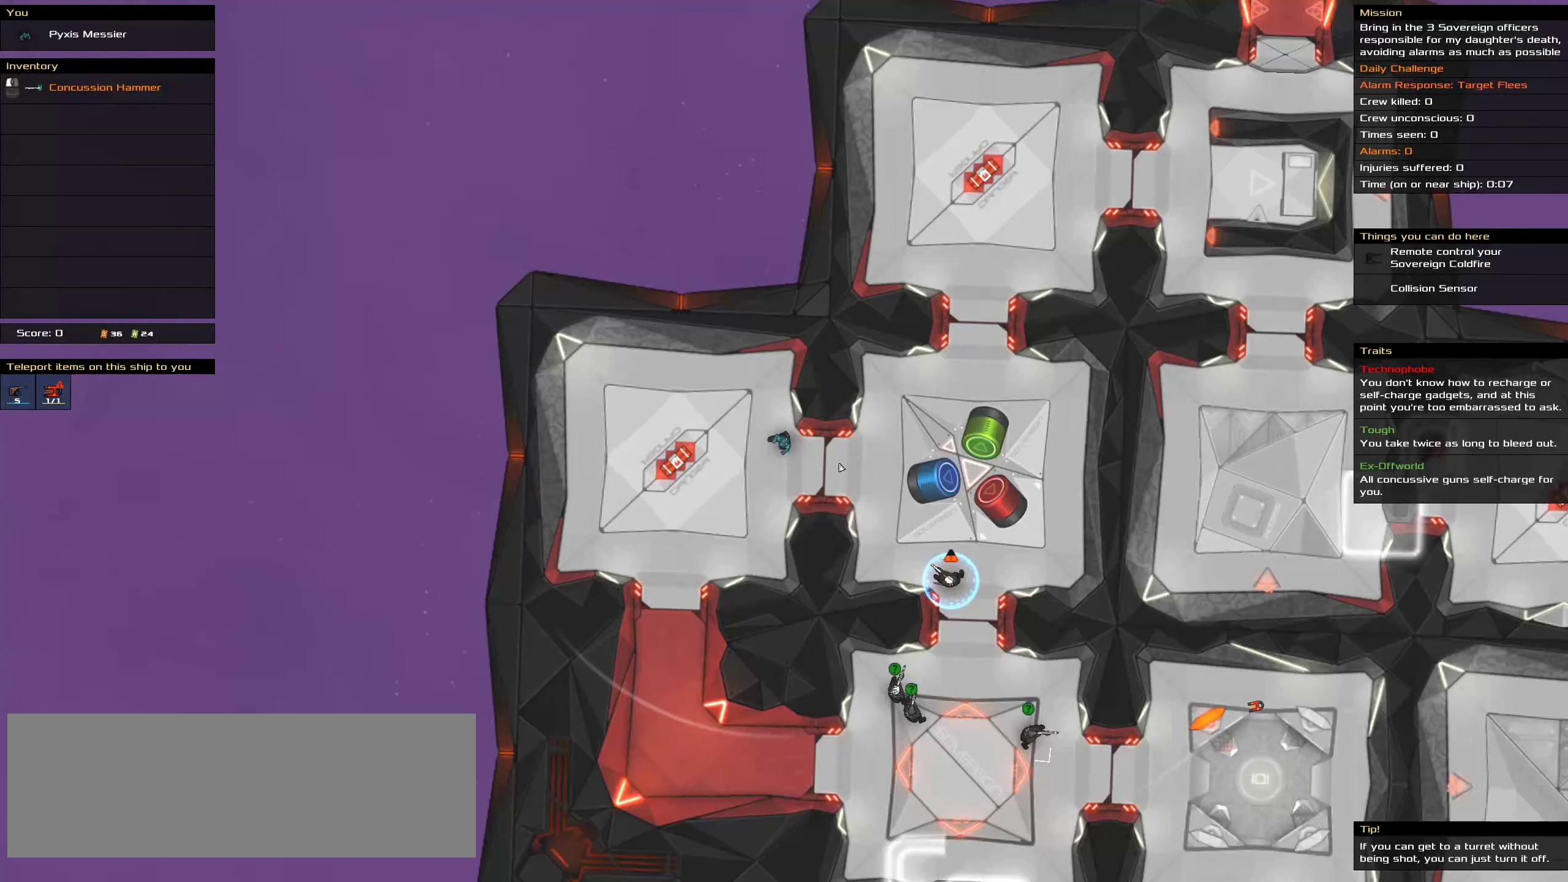
{"keys": [], "mouse": [], "events": []}
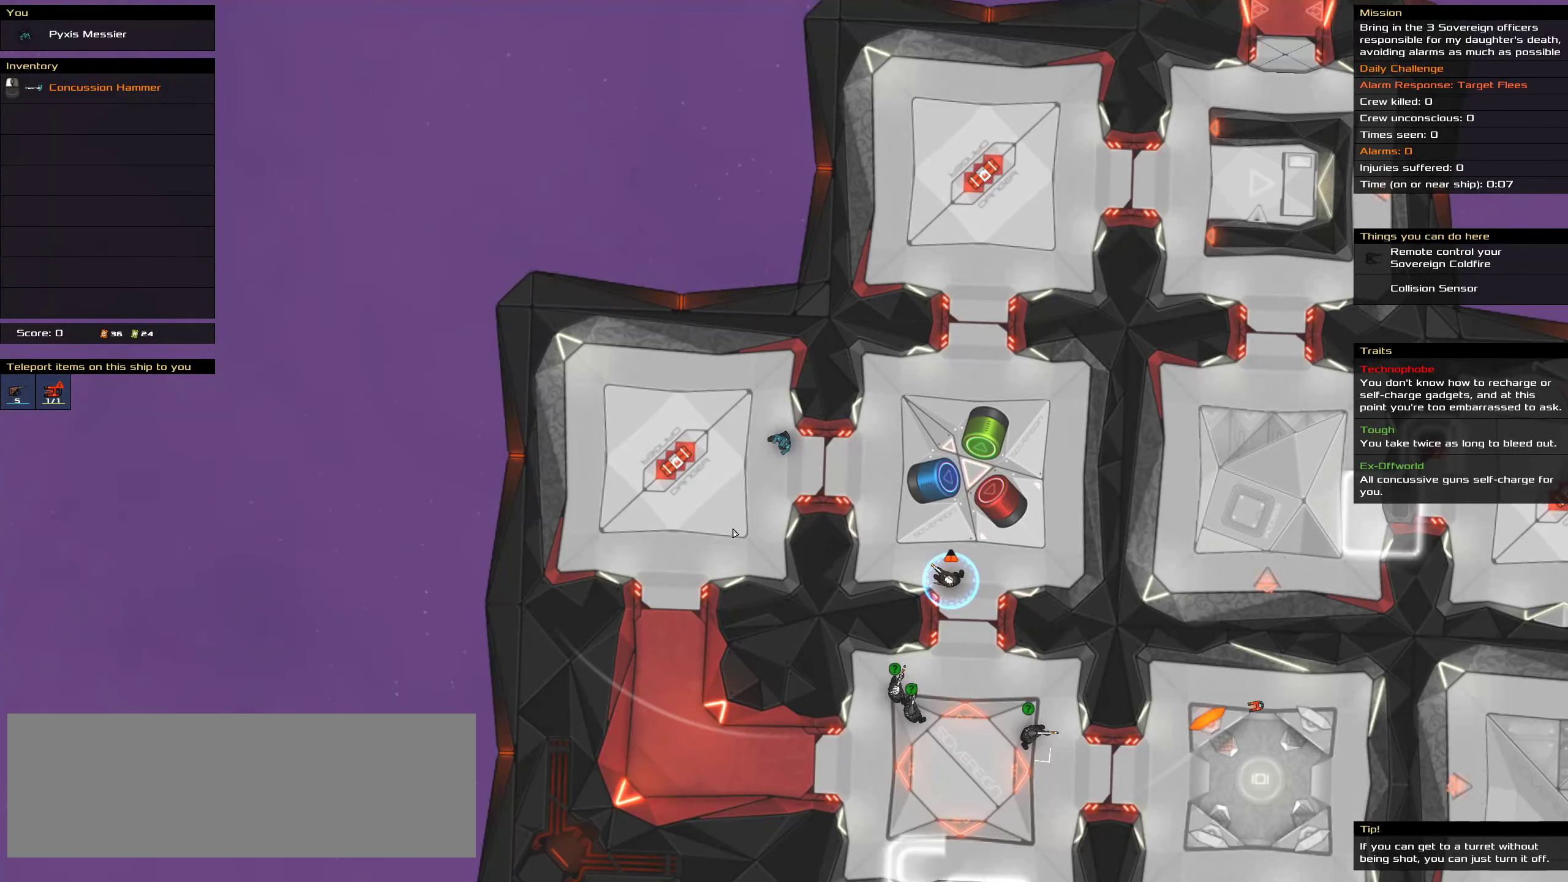
{"keys": [], "mouse": [], "events": [[267, "t", "down"], [400, "t", "up"]]}
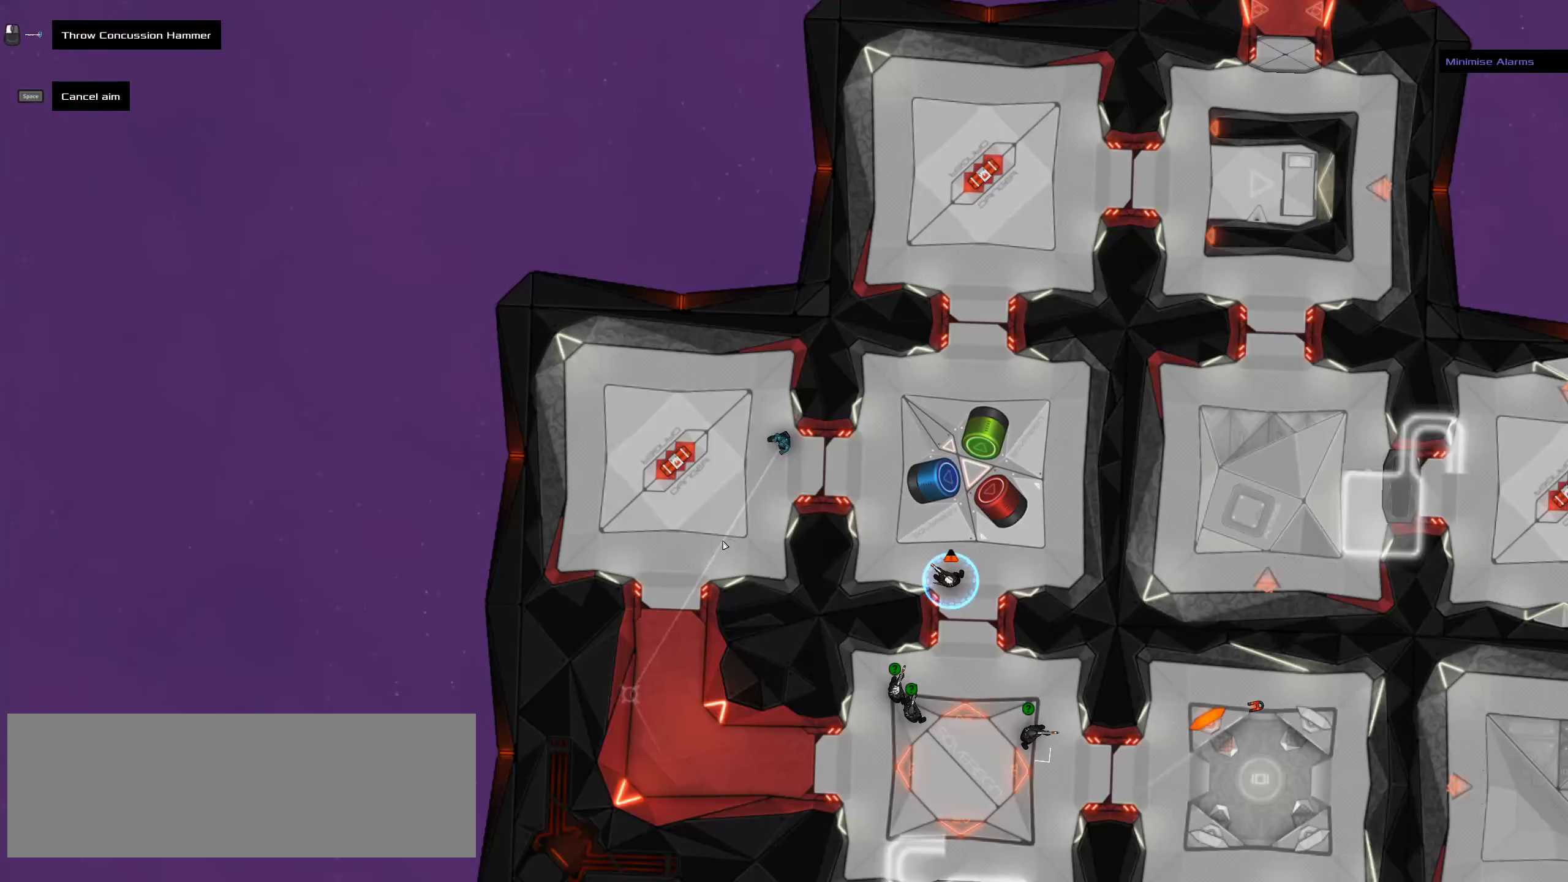
{"keys": [], "mouse": [], "events": []}
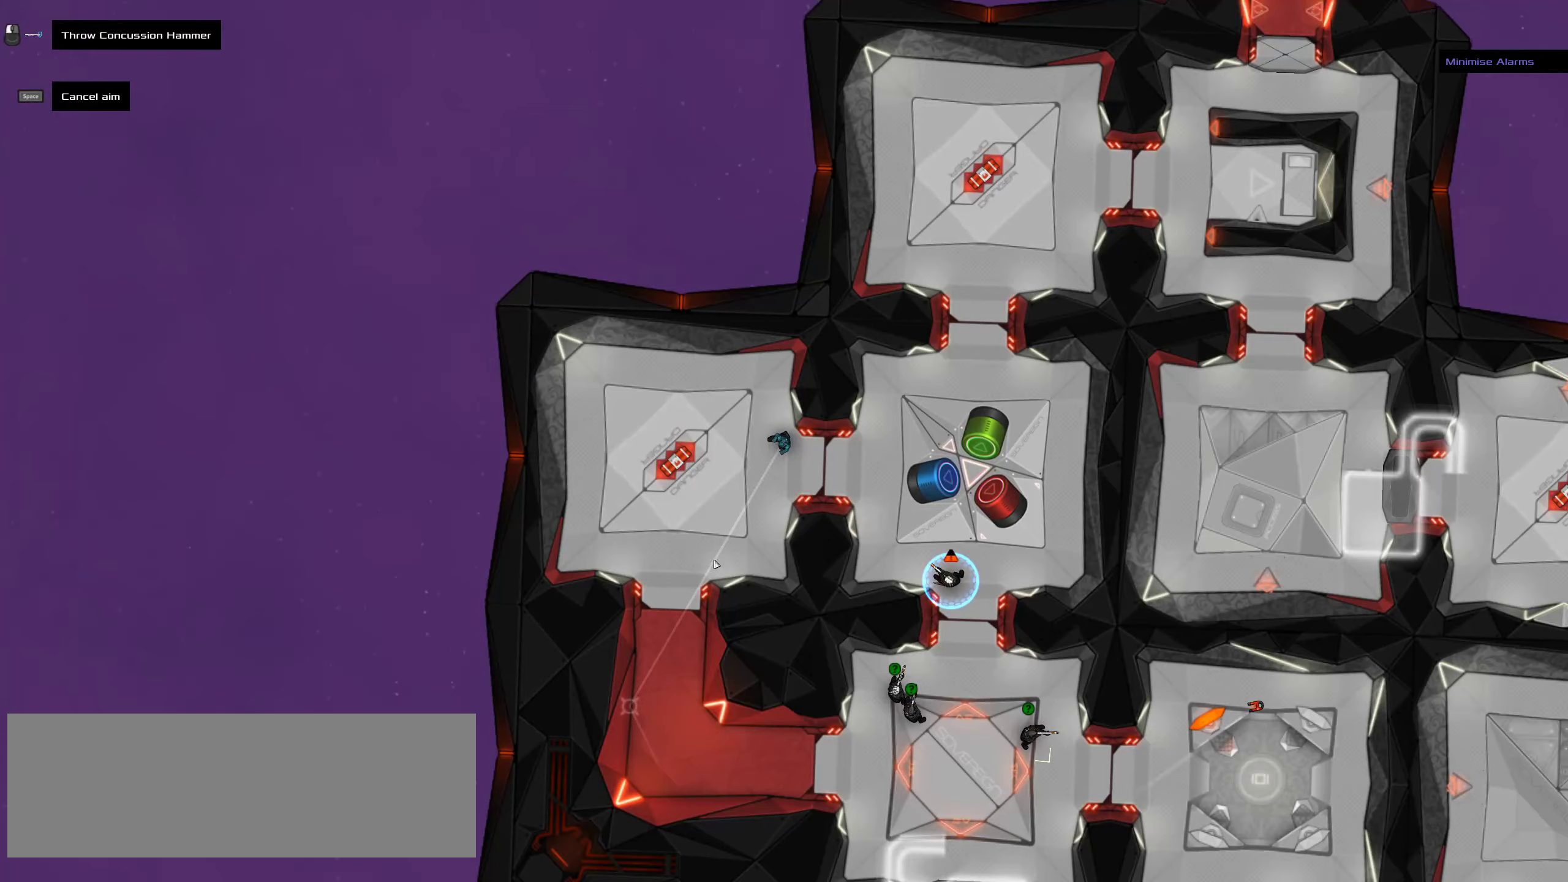
{"keys": [], "mouse": [], "events": []}
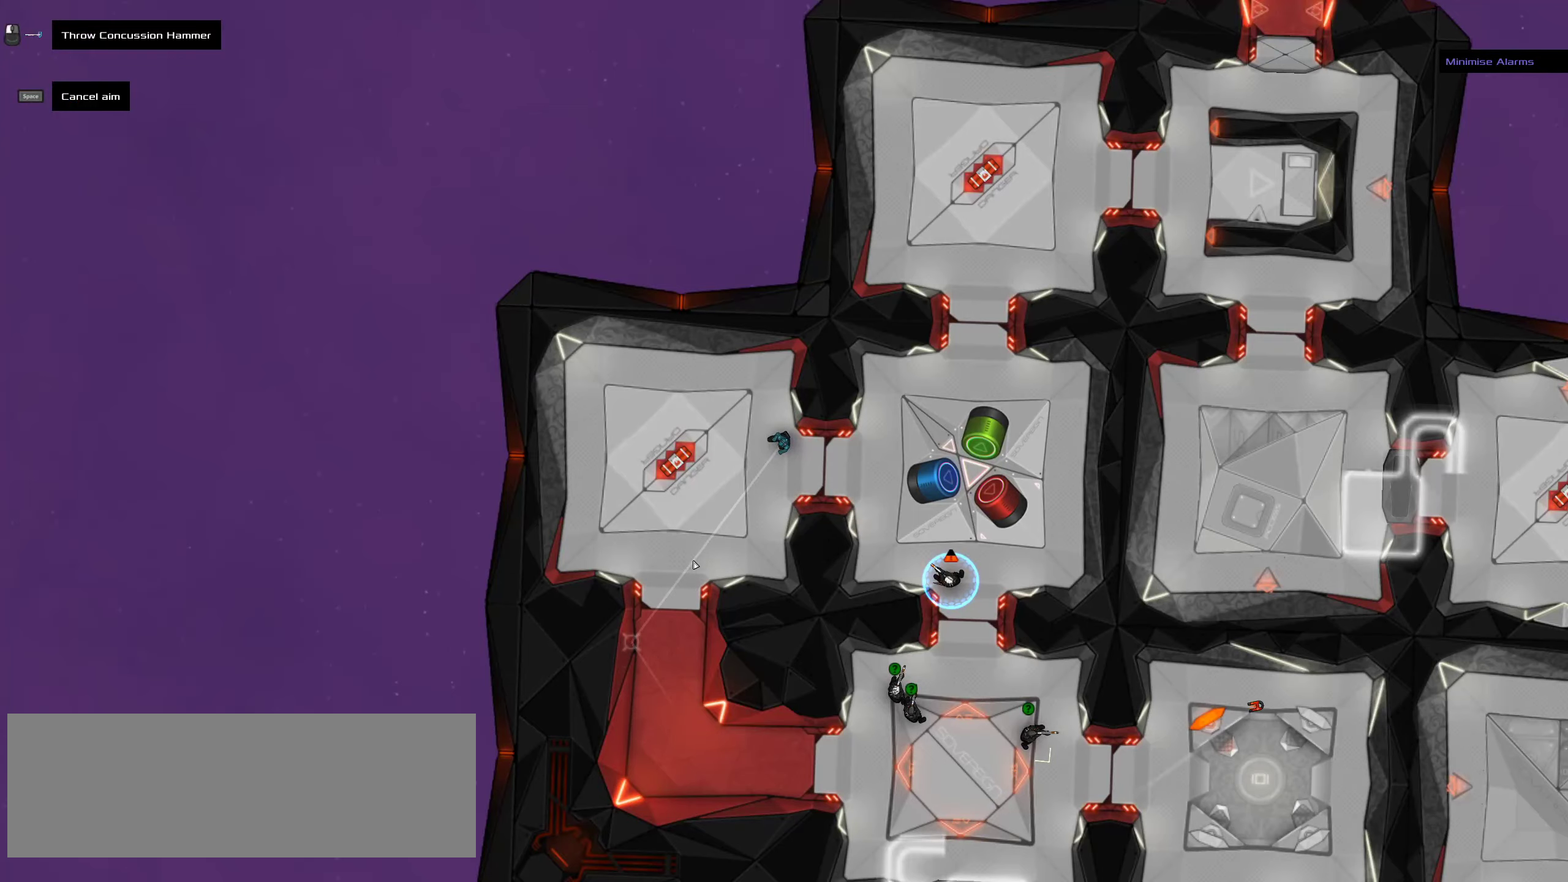
{"keys": [], "mouse": [], "events": []}
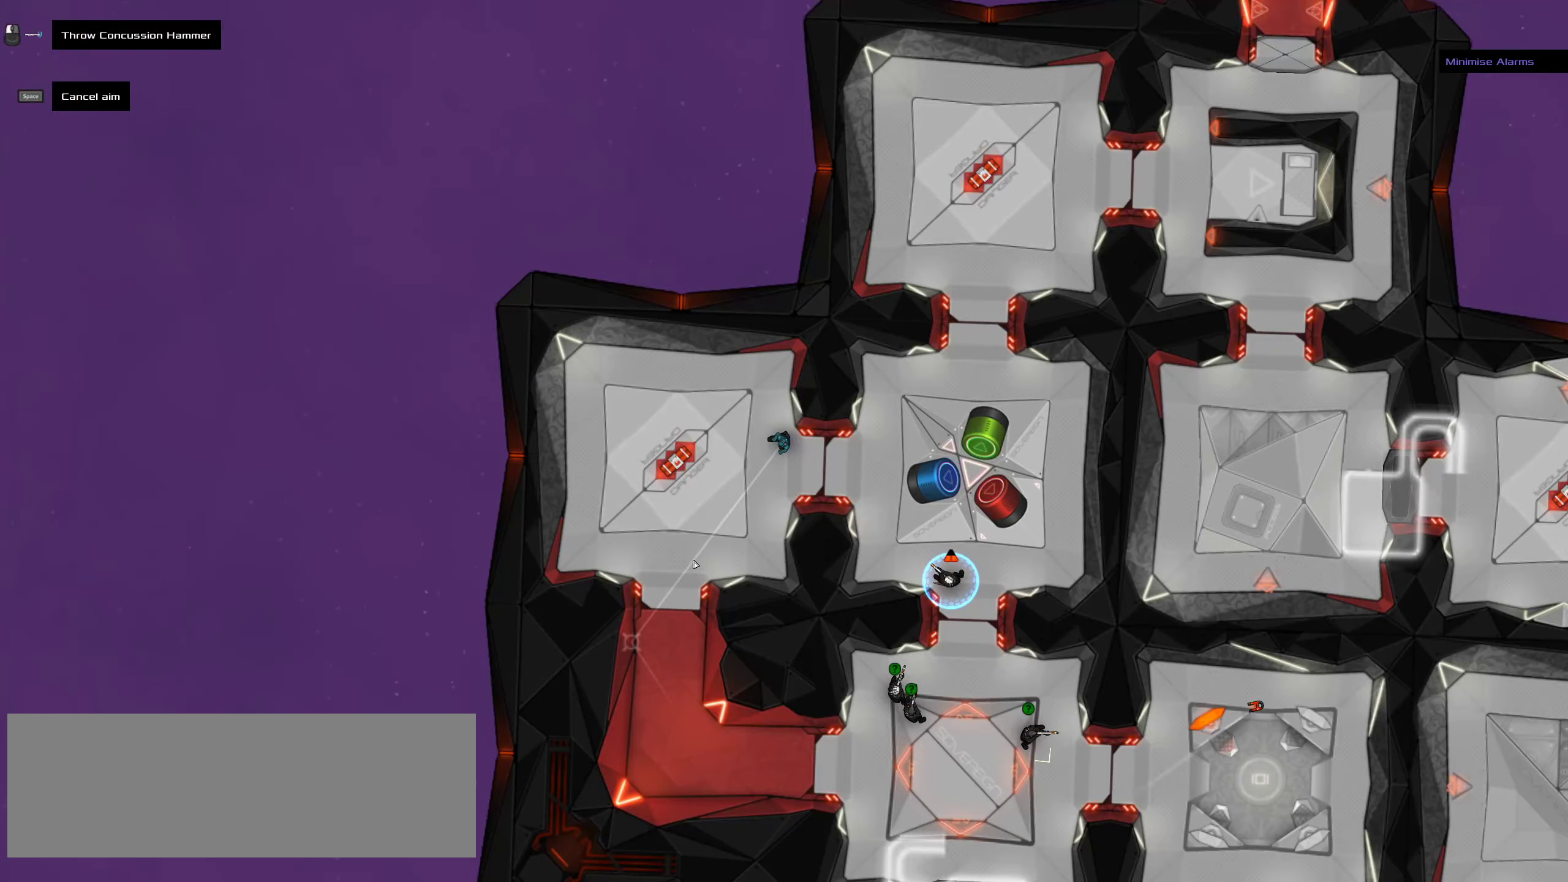
{"keys": [], "mouse": [], "events": []}
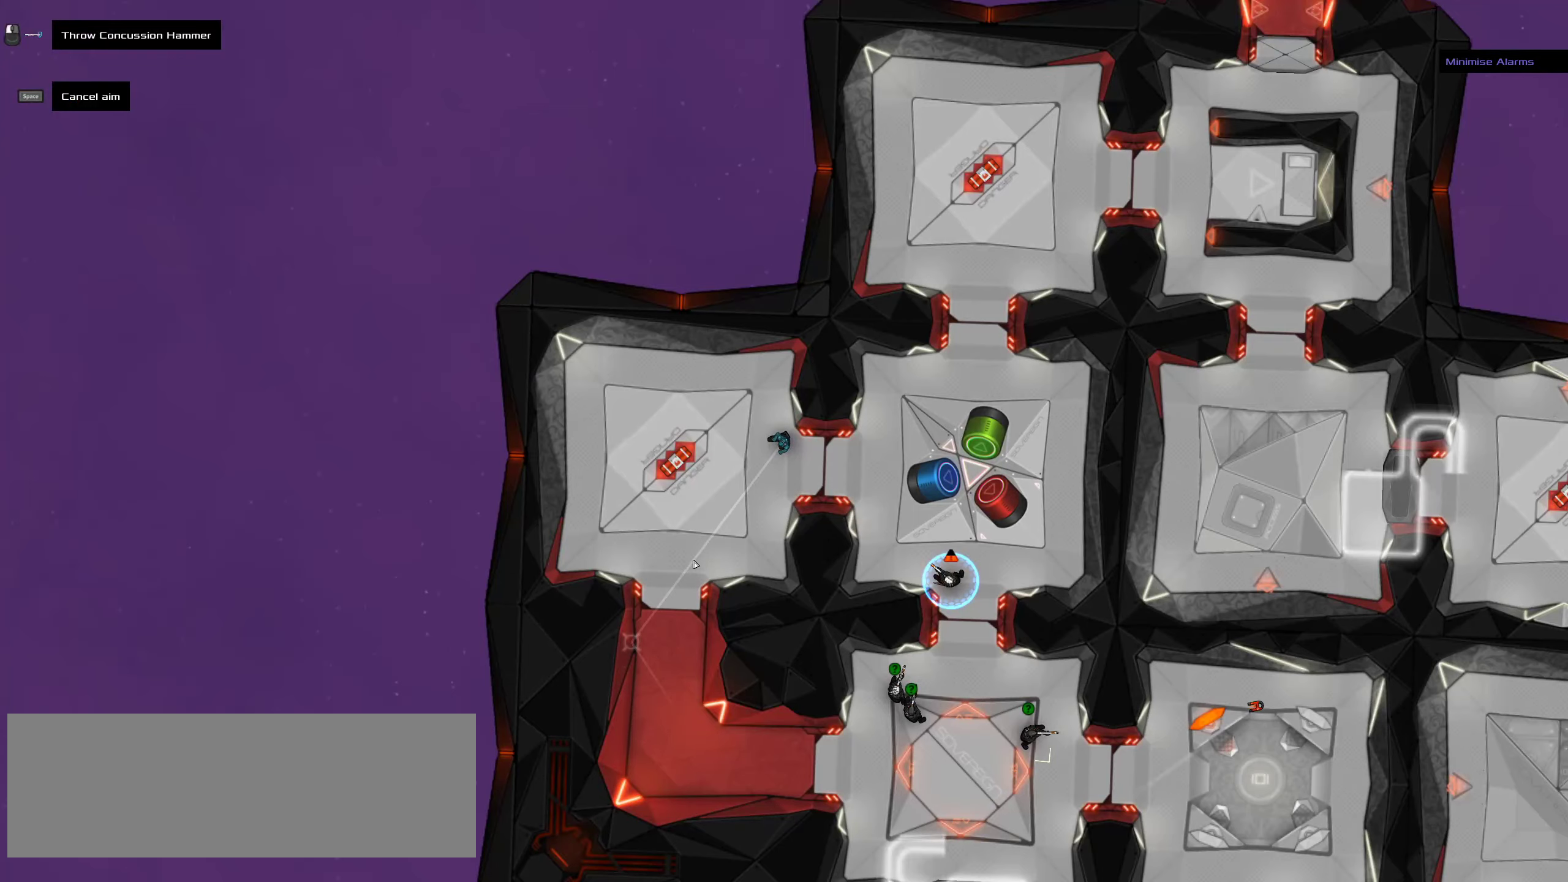
{"keys": [], "mouse": [], "events": []}
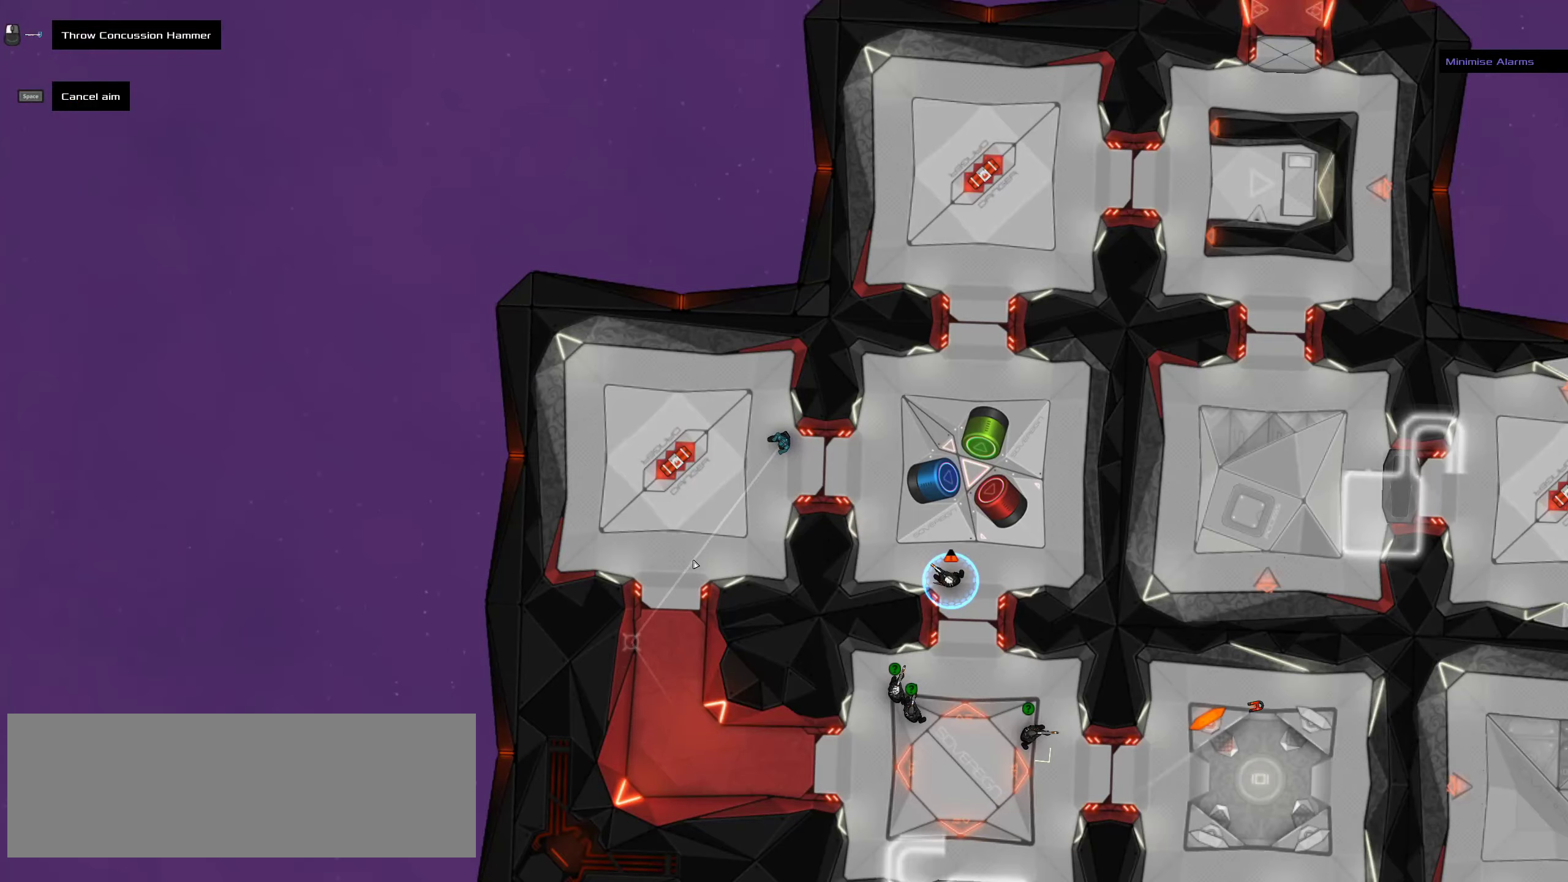
{"keys": ["ctrl"], "mouse": [], "events": [[266, "ctrl", "down"]]}
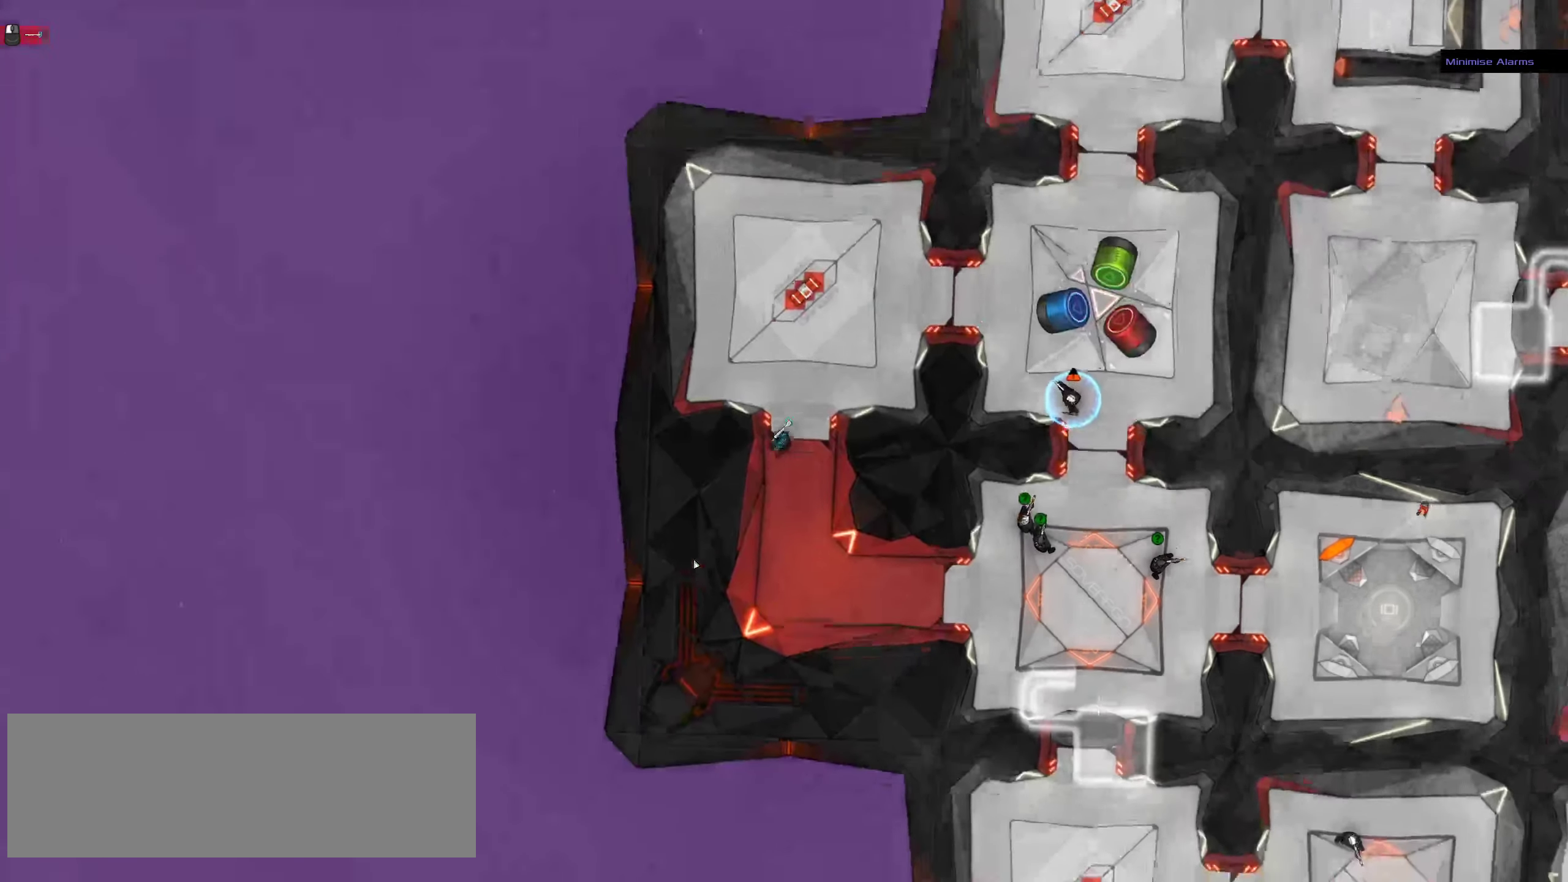
{"keys": ["ctrl"], "mouse": [], "events": [[83, "space", "down"], [150, "space", "up"]]}
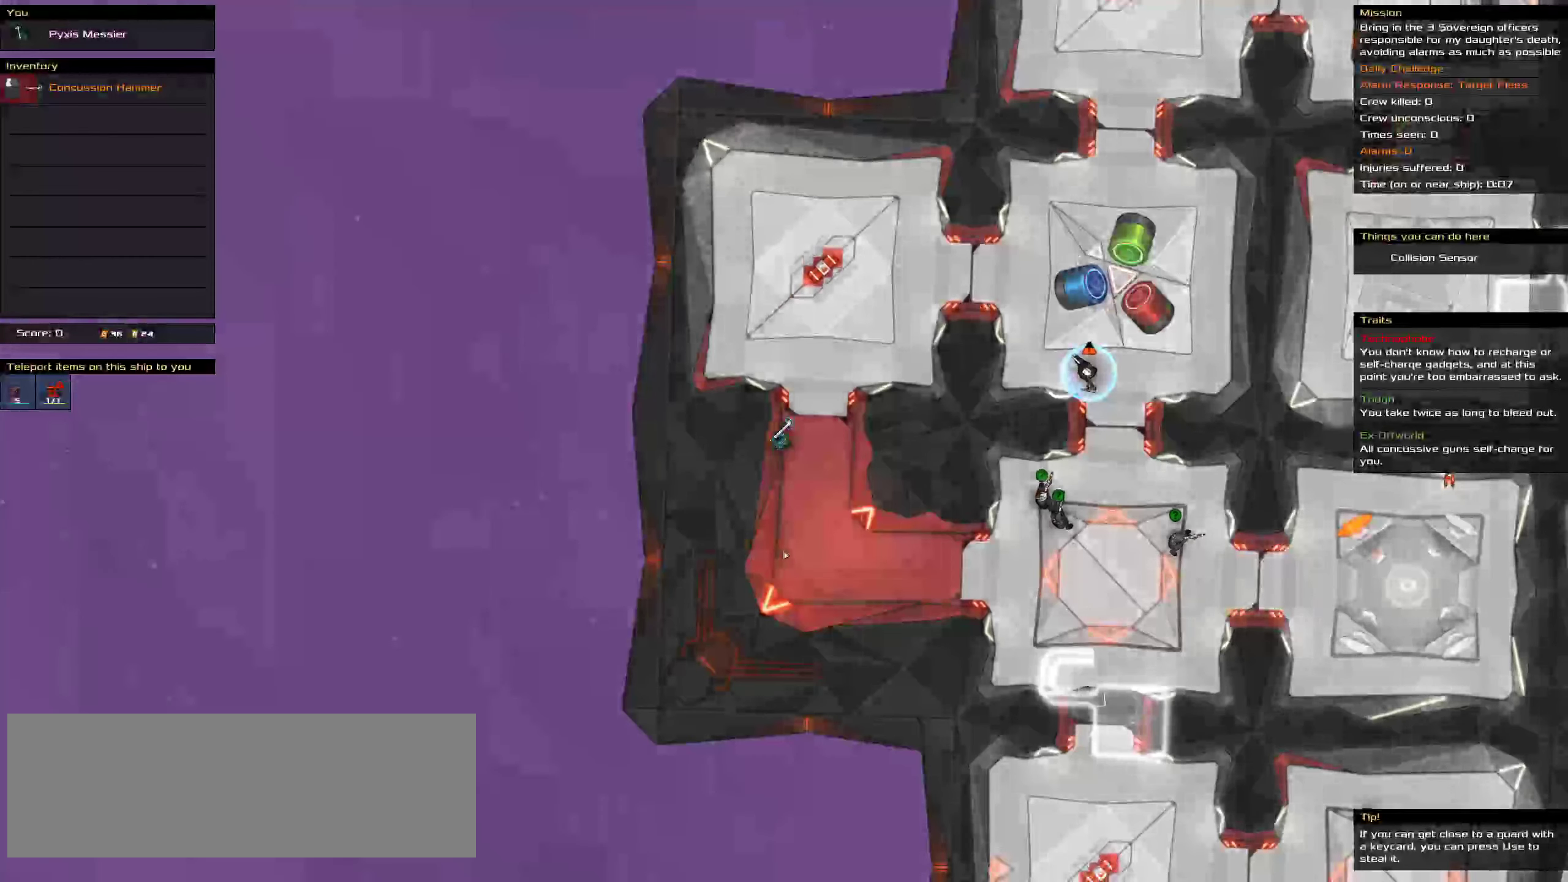
{"keys": ["ctrl", "d"], "mouse": [], "events": [[116, "s", "down"], [266, "s", "up"], [366, "d", "down"]]}
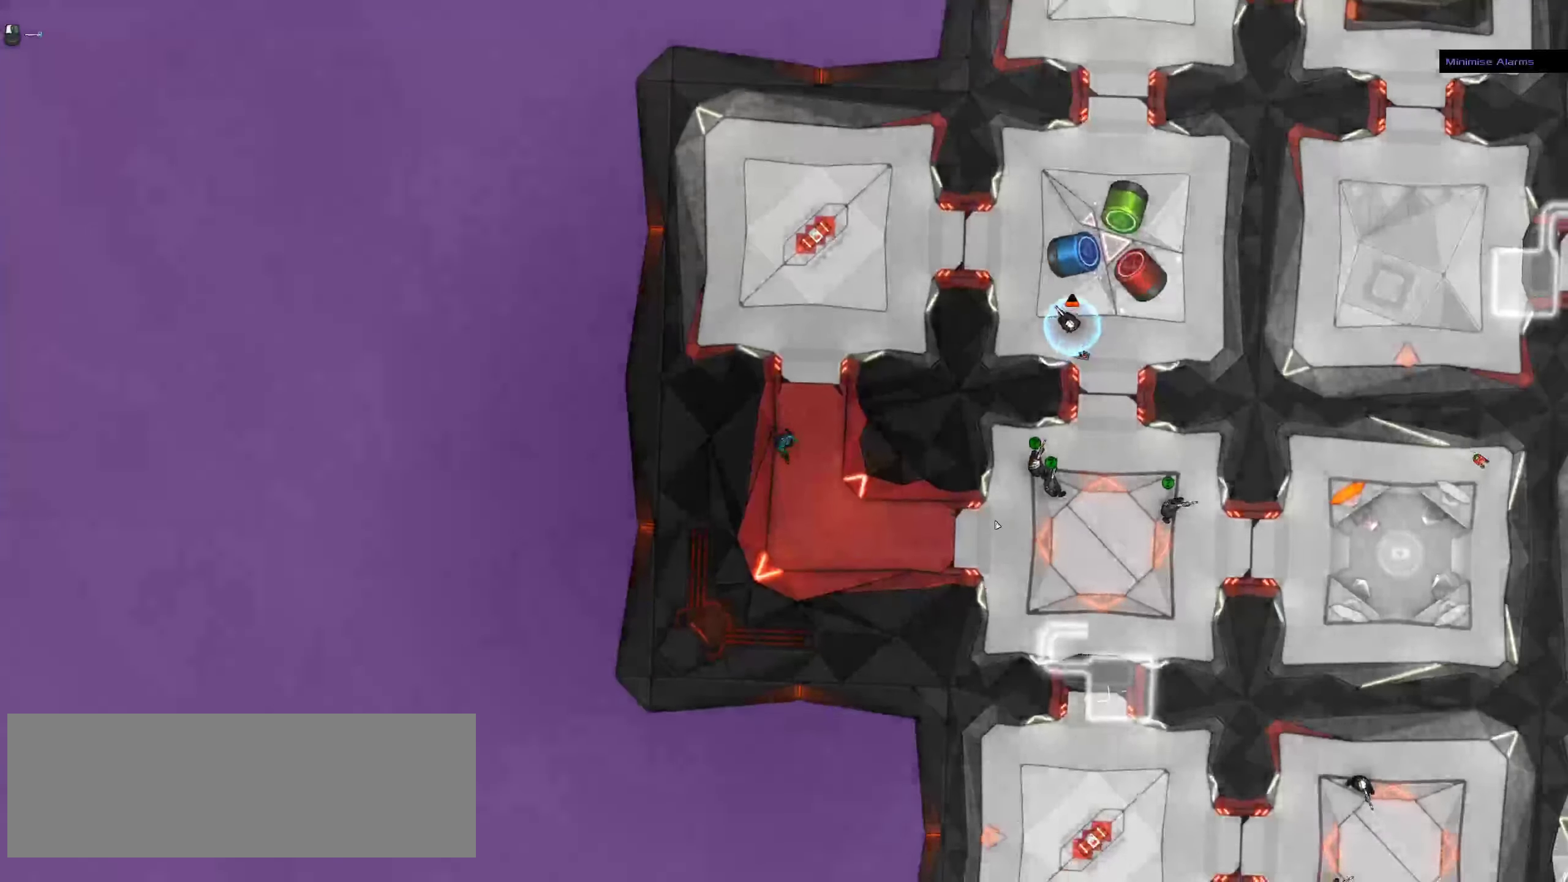
{"keys": [], "mouse": [], "events": [[116, "space", "down"], [183, "d", "up"], [266, "space", "up"], [333, "ctrl", "up"]]}
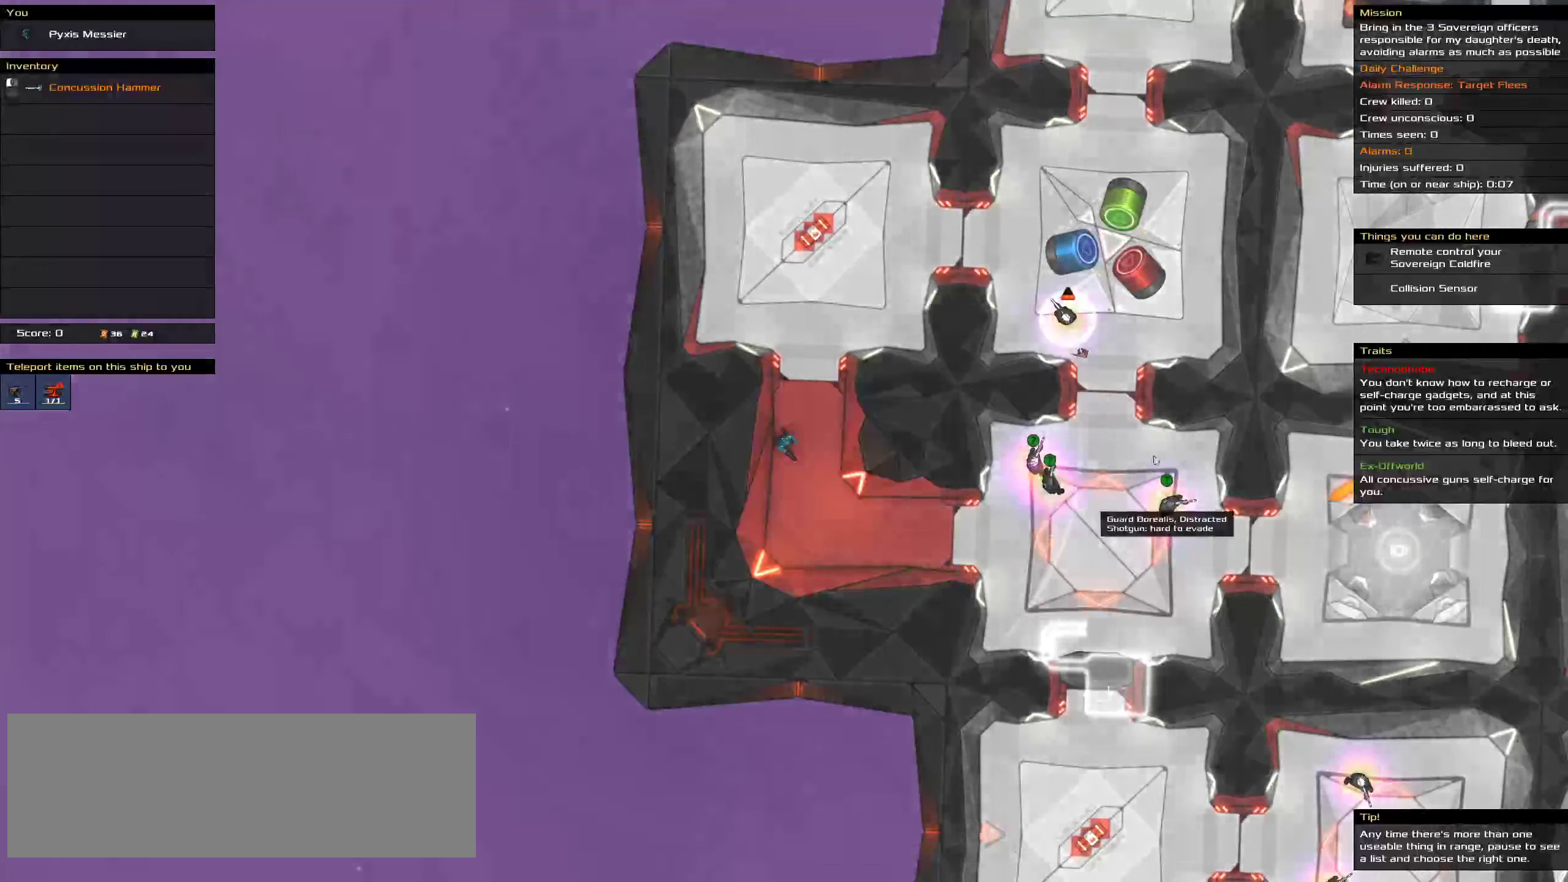
{"keys": [], "mouse": [], "events": []}
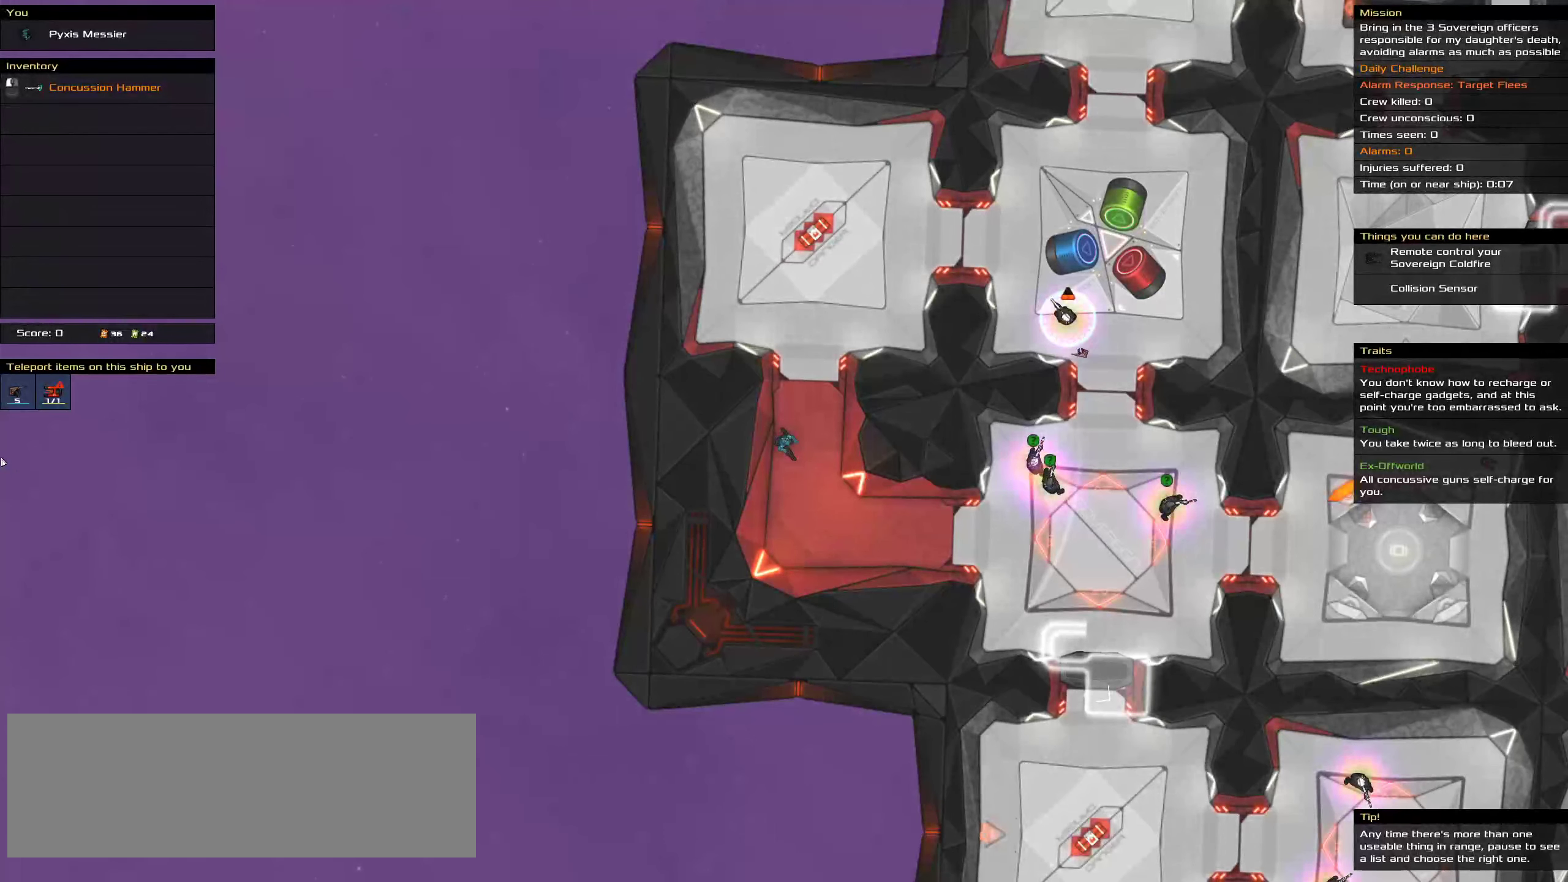
{"keys": [], "mouse": [], "events": []}
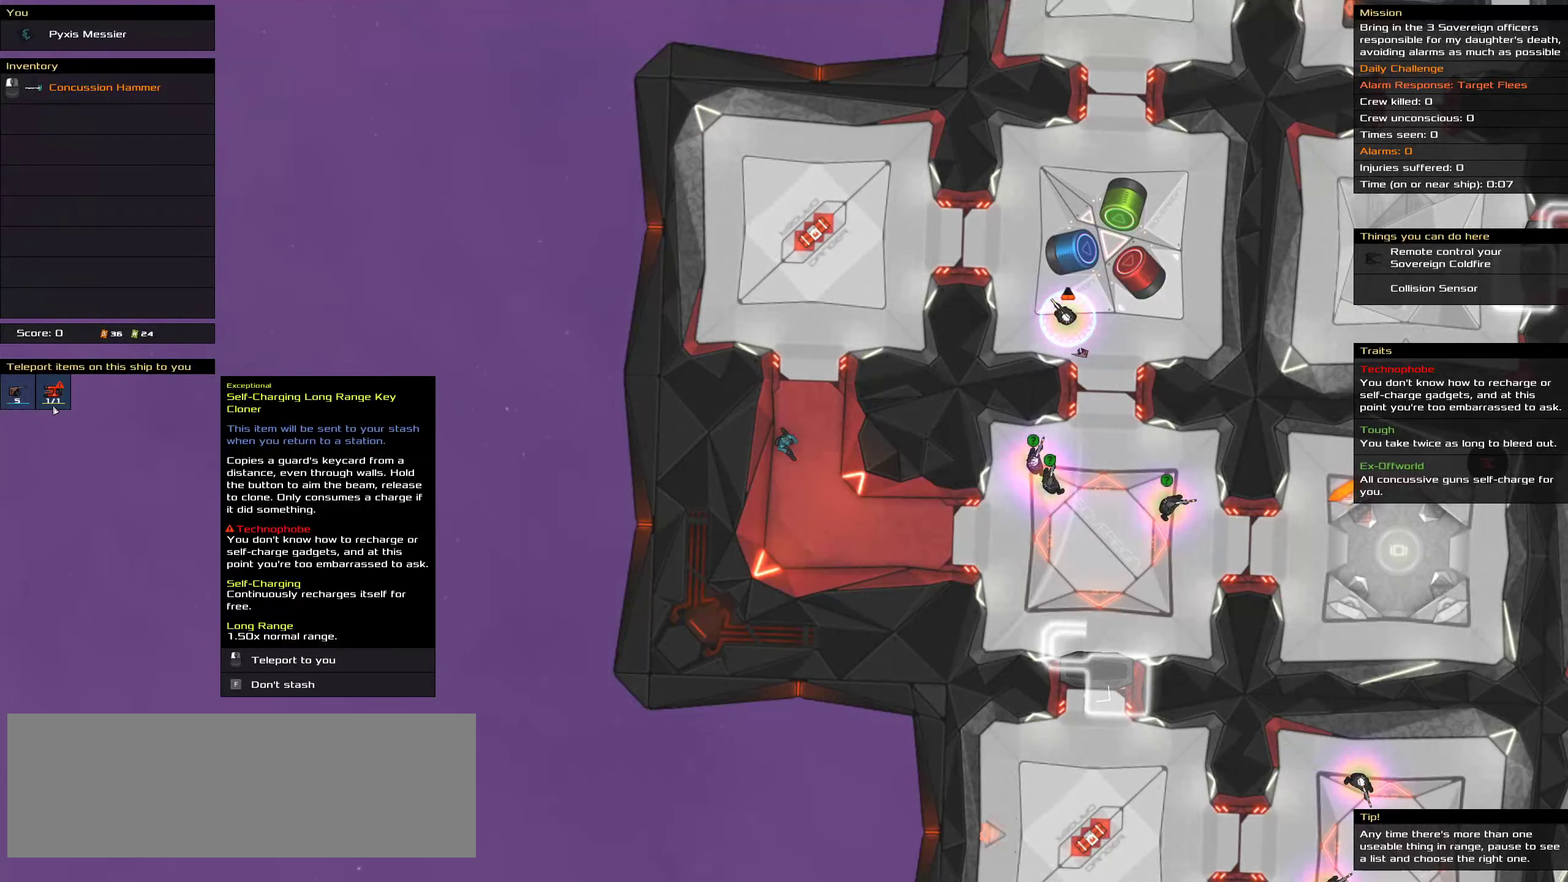
{"keys": [], "mouse": [], "events": [[183, "mouse_left", "down"], [217, "mouse_left", "up"]]}
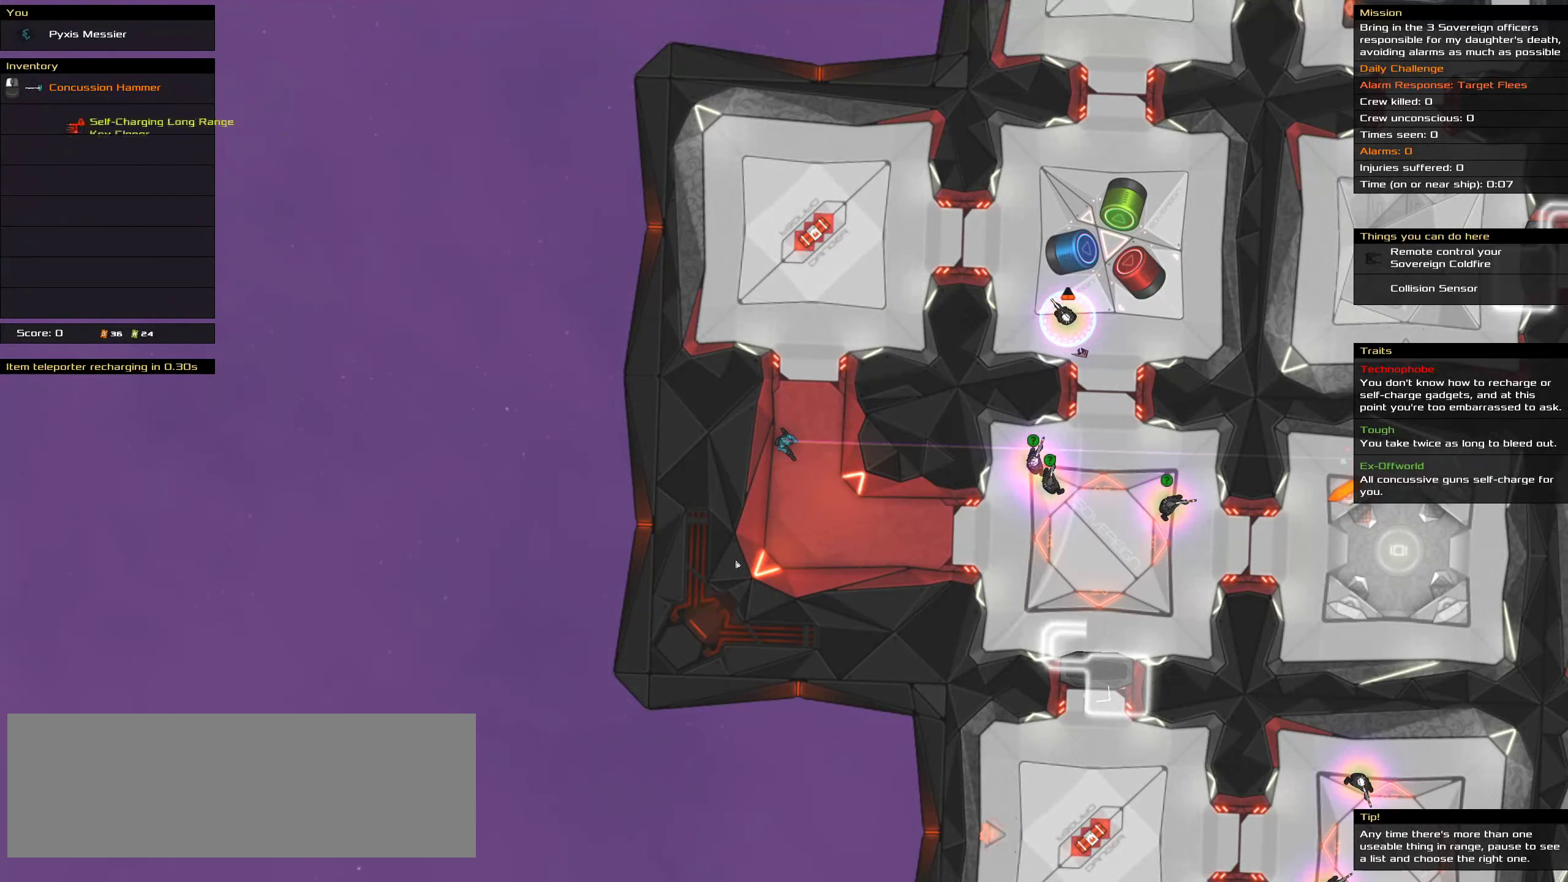
{"keys": [], "mouse": [], "events": [[250, "t", "down"], [400, "t", "up"]]}